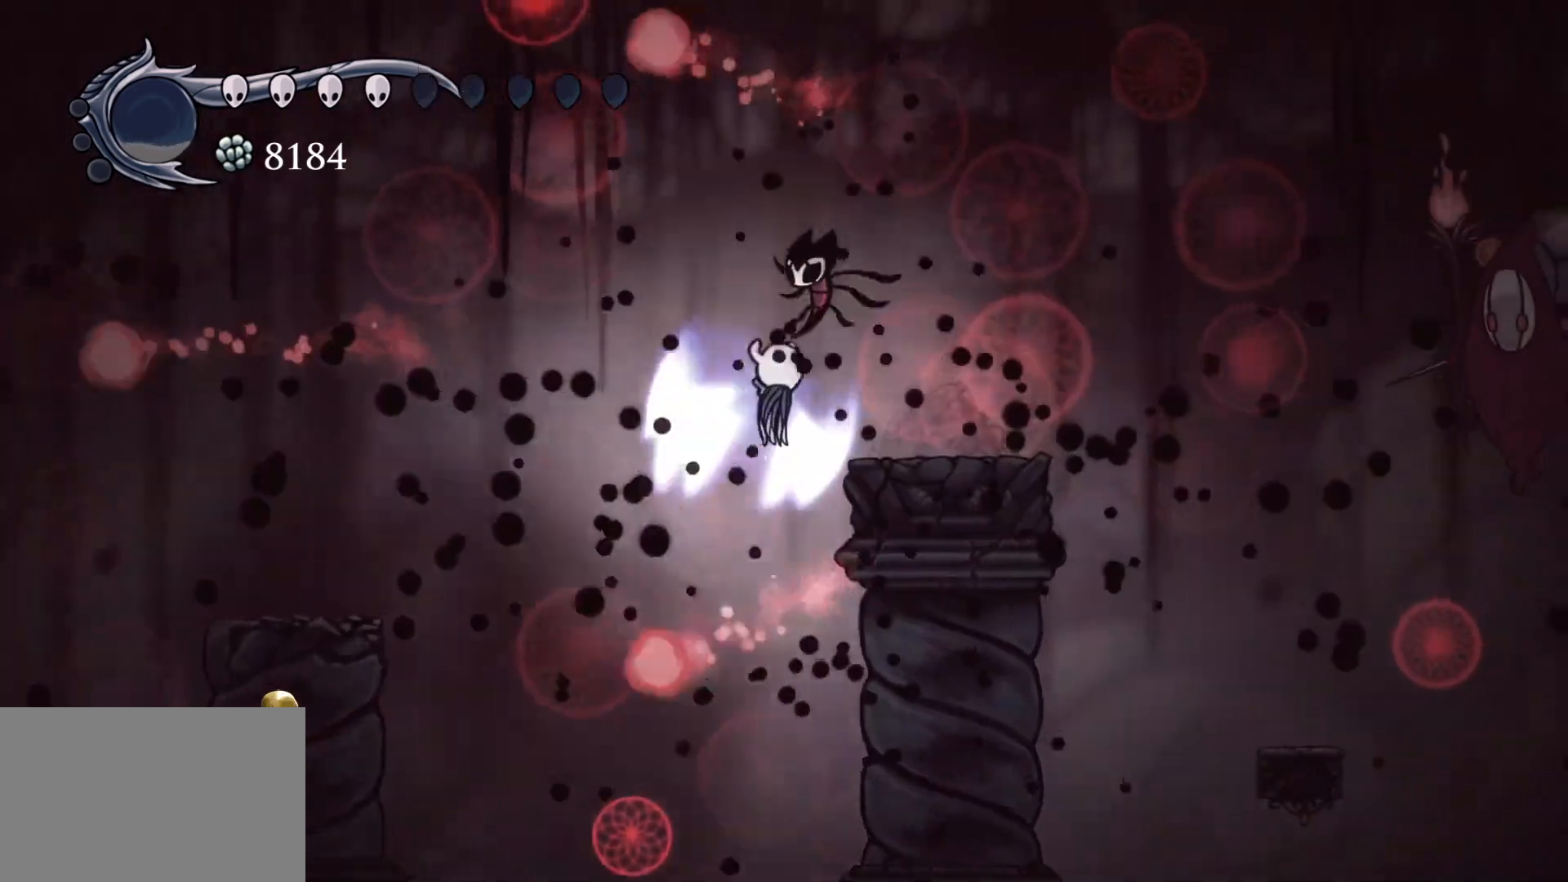
Gameplay with keyboard and mouse; each line is a JSON object with the keys and mouse buttons held at the frame after it. "events" lists presses ("down") and releases ("up") of "1", "2", "3", "4", "5", "a", "alt", "c", "ctrl", "d", "e", "f", "q", "r", "s", "shift", "space", "tab", "v", "w", "x", "z", "mouse_left", "mouse_middle", "mouse_right", "mouse_wheel_up" and "mouse_wheel_down" between this image and that frame as [ms after this image, input, new state], when the widget could be followed in between. "mouse_left", "mouse_middle", "mouse_right", "mouse_wheel_up", "mouse_wheel_down" = the "left", "middle", "right", "wheel_up", "wheel_down" buttons of the "mouse" list. No other keys are recorded. Mouse movement is not recorded.
{"keys": [], "mouse": [], "events": [[250, "space", "up"], [300, "f", "up"]]}
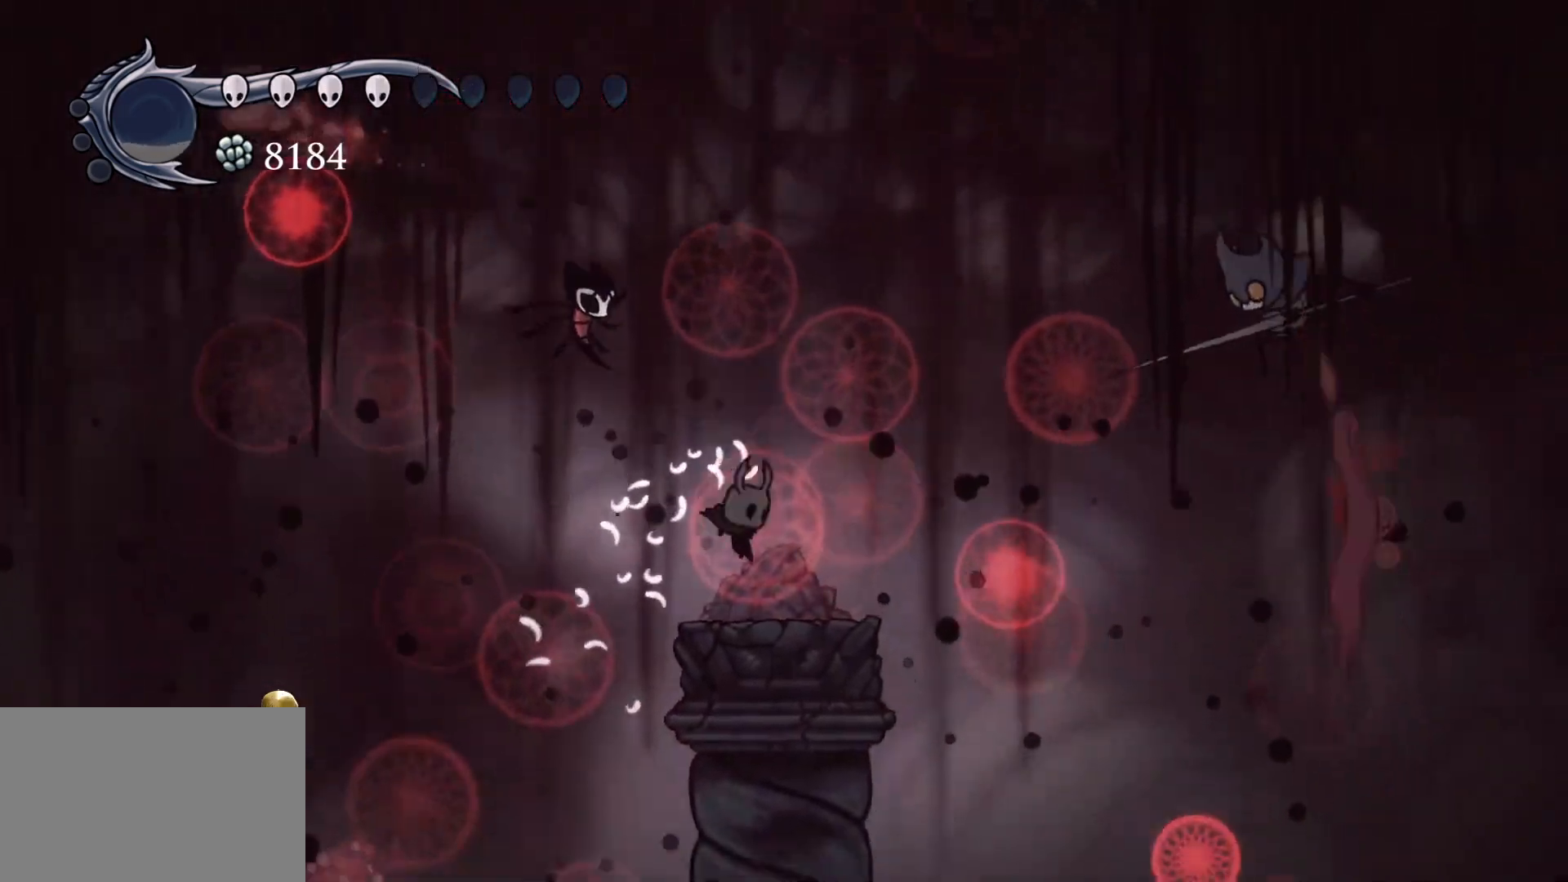
{"keys": [], "mouse": [], "events": [[134, "f", "down"], [267, "f", "up"]]}
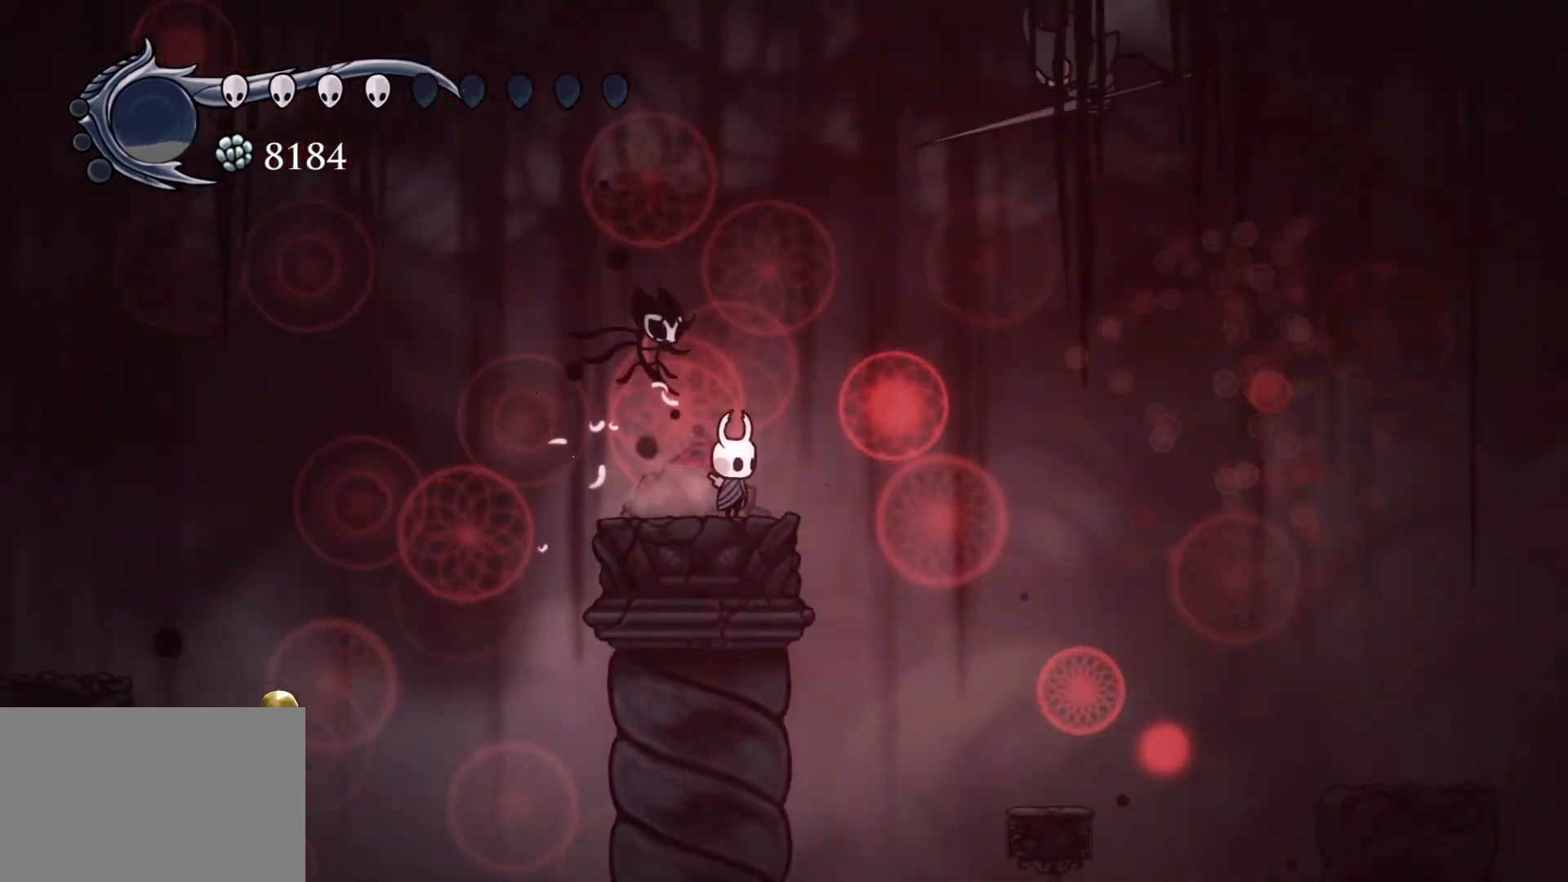
{"keys": [], "mouse": [], "events": [[334, "s", "down"], [367, "s", "up"]]}
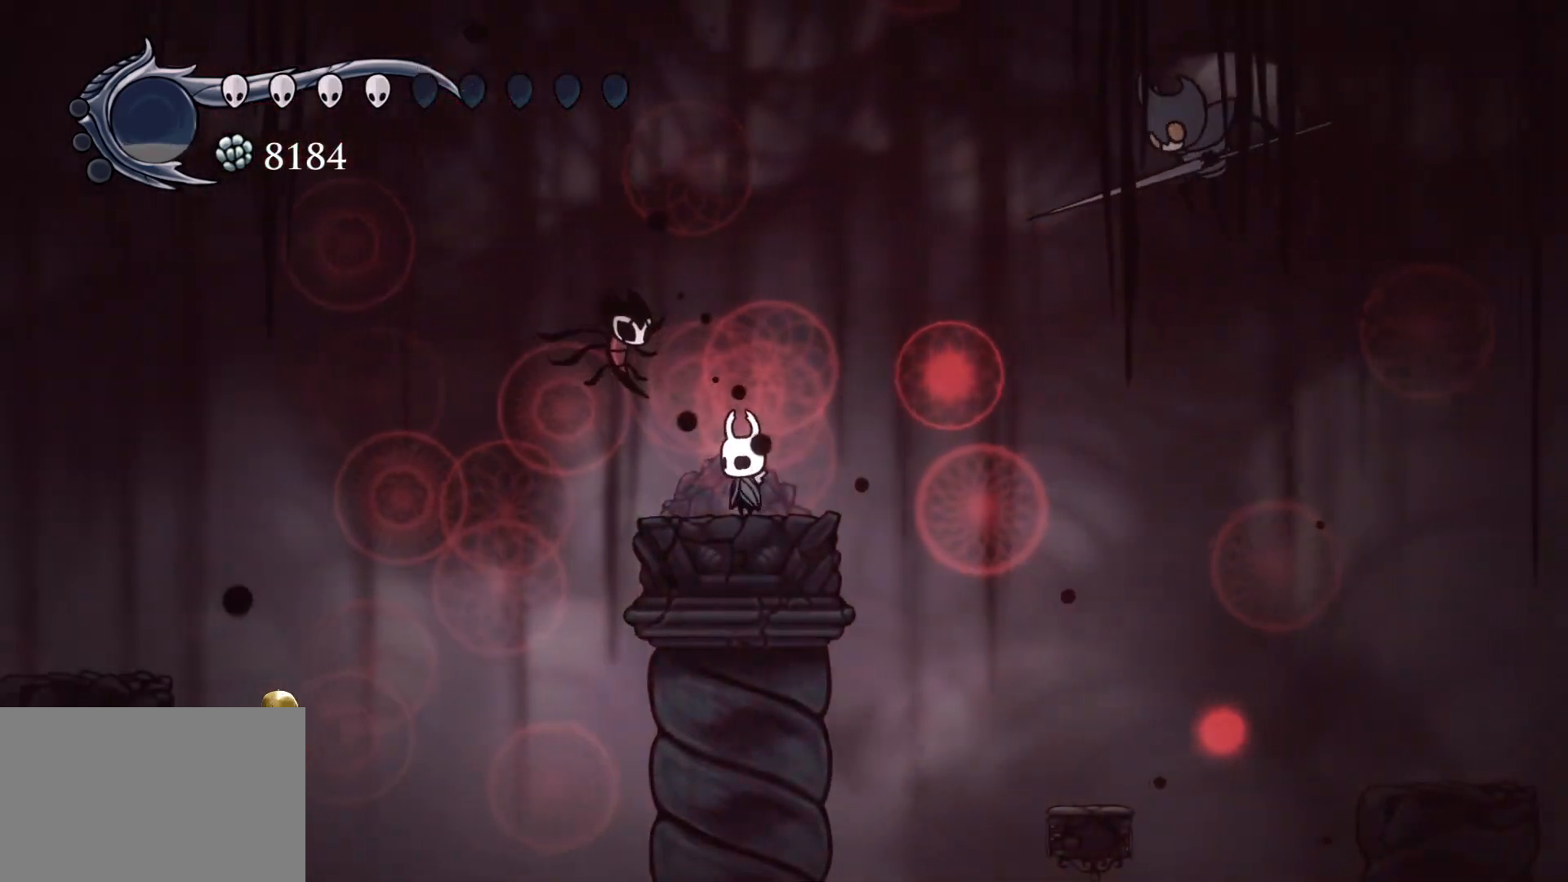
{"keys": [], "mouse": [], "events": []}
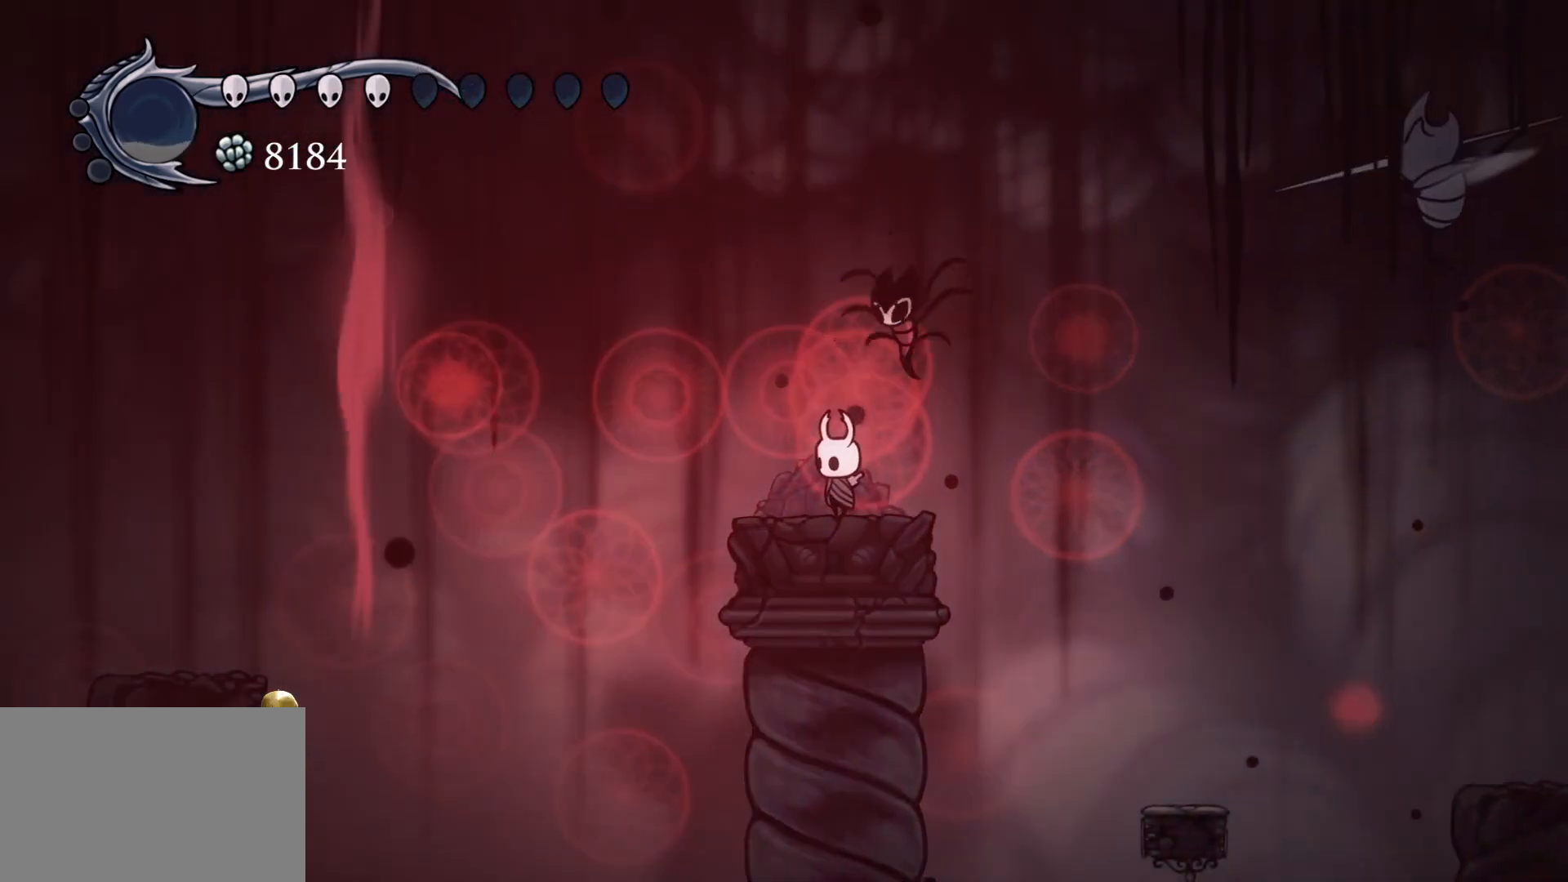
{"keys": ["f"], "mouse": [], "events": [[84, "s", "down"], [117, "space", "down"], [367, "space", "up"], [450, "f", "down"], [450, "s", "up"]]}
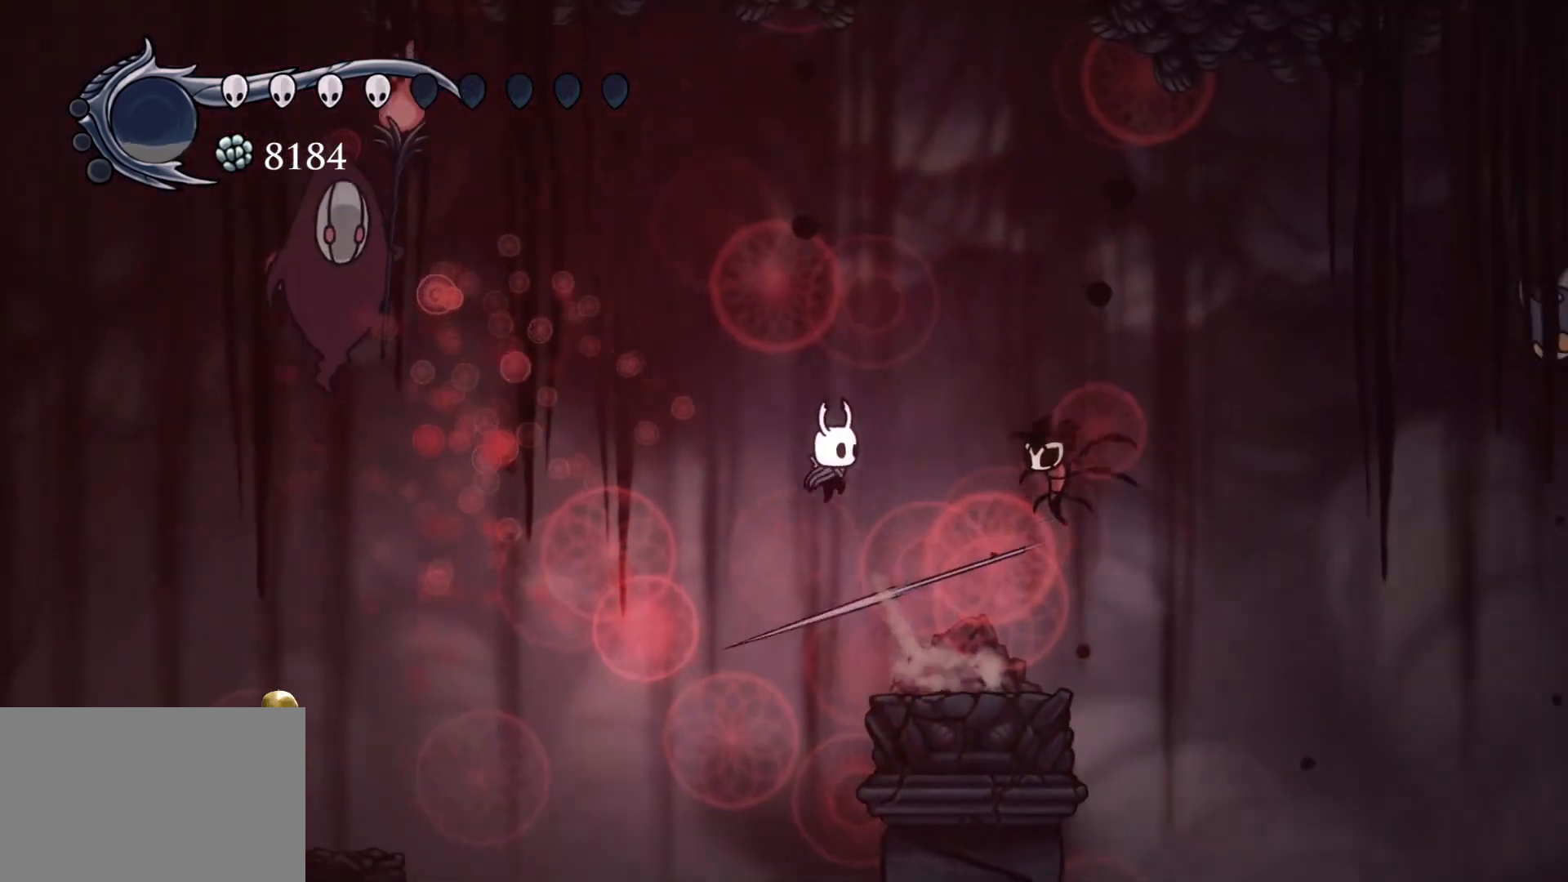
{"keys": [], "mouse": [], "events": [[334, "f", "up"]]}
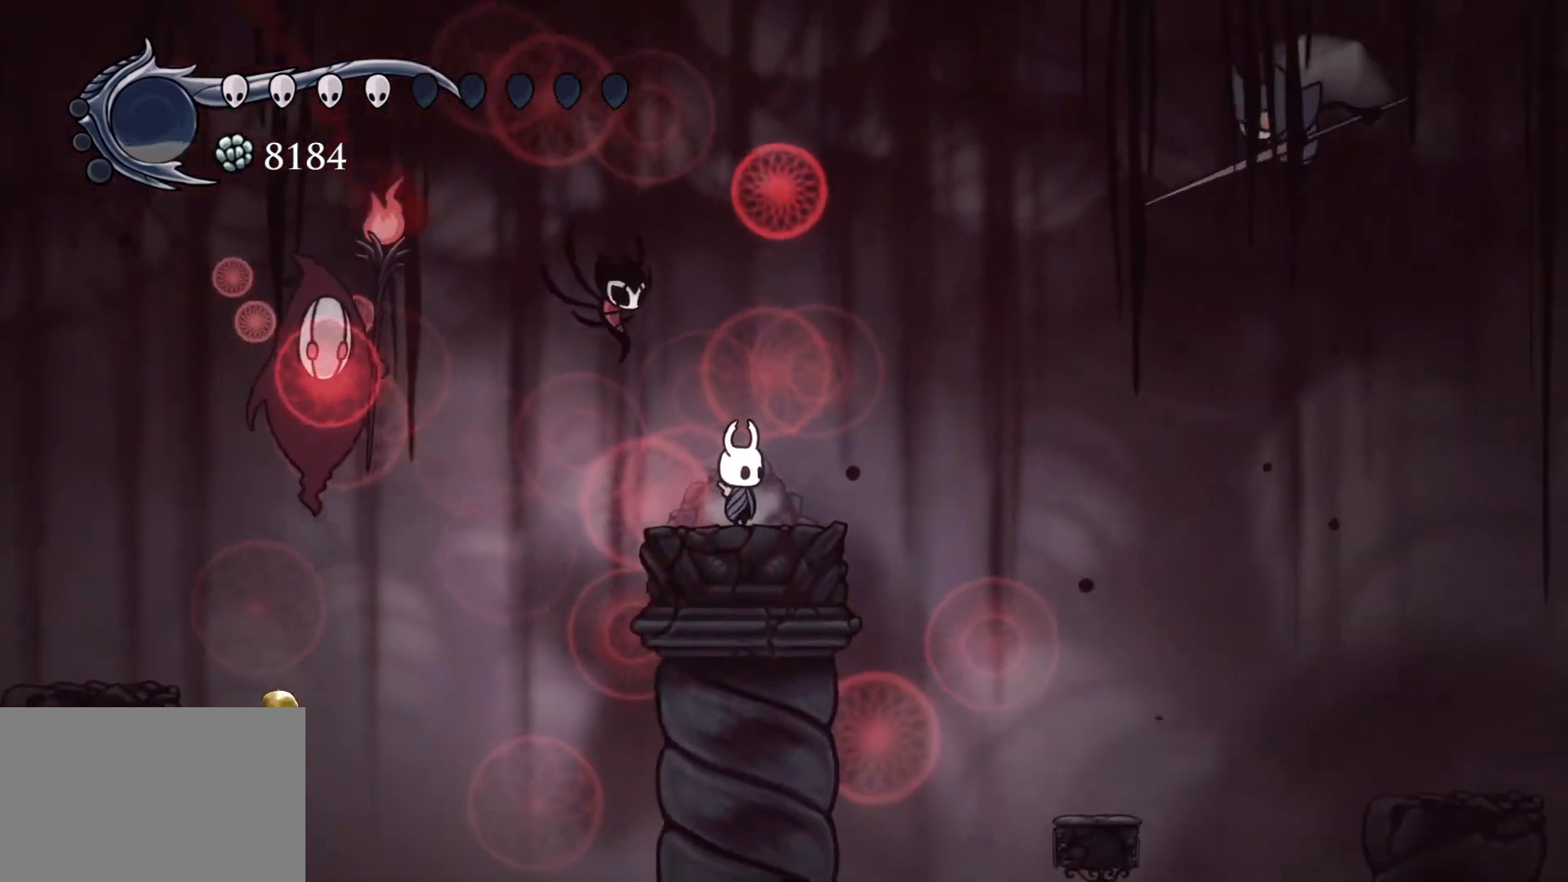
{"keys": [], "mouse": [], "events": []}
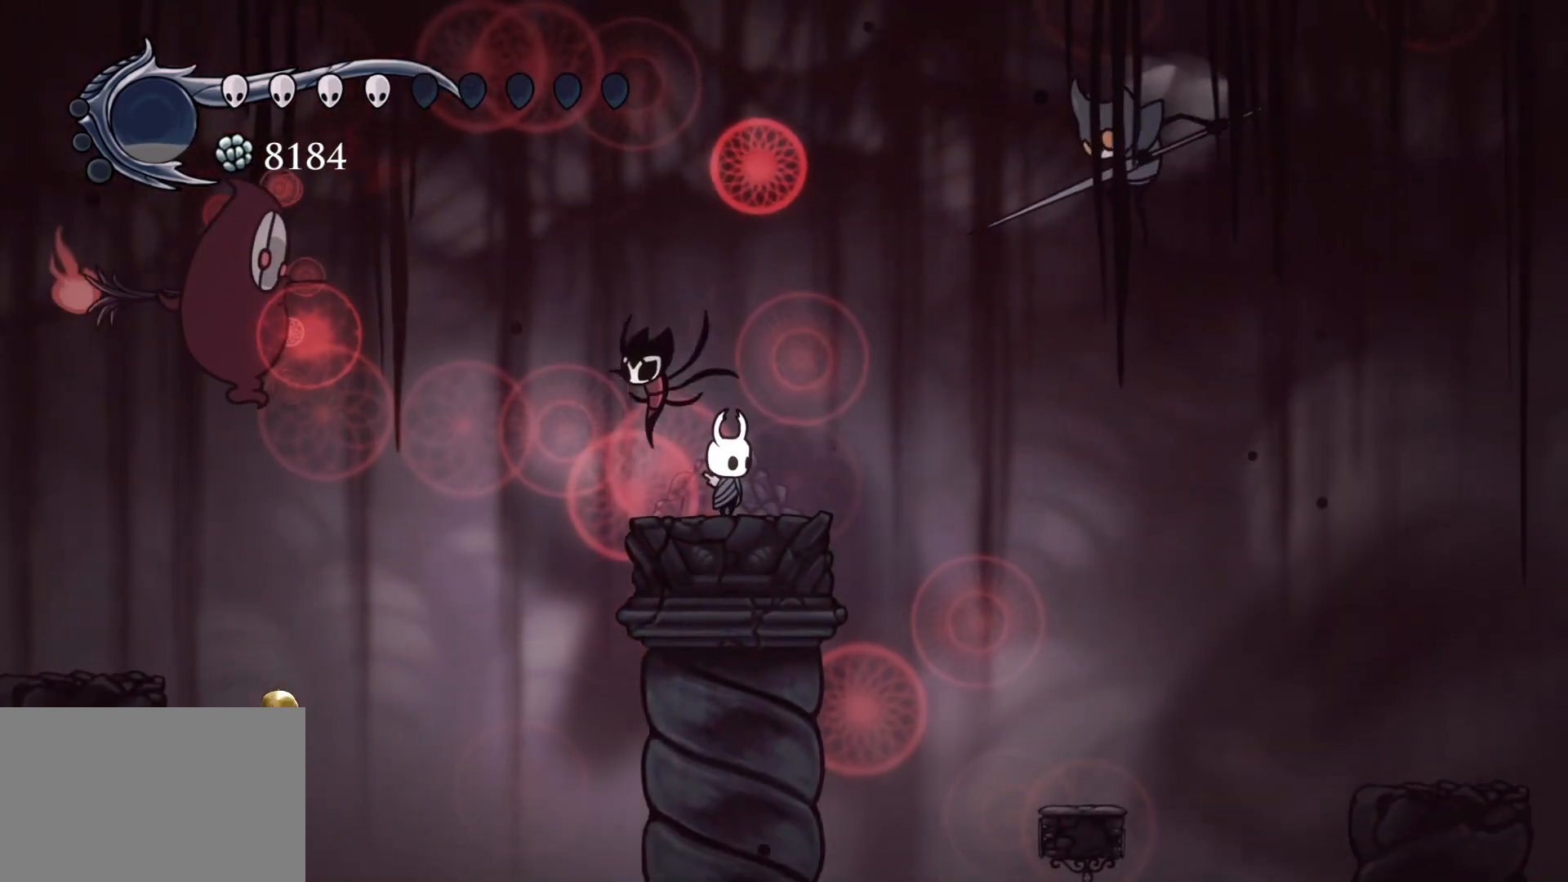
{"keys": ["s", "shift"], "mouse": [], "events": [[84, "space", "down"], [167, "s", "down"], [217, "d", "down"], [417, "d", "up"], [417, "space", "up"], [467, "shift", "down"]]}
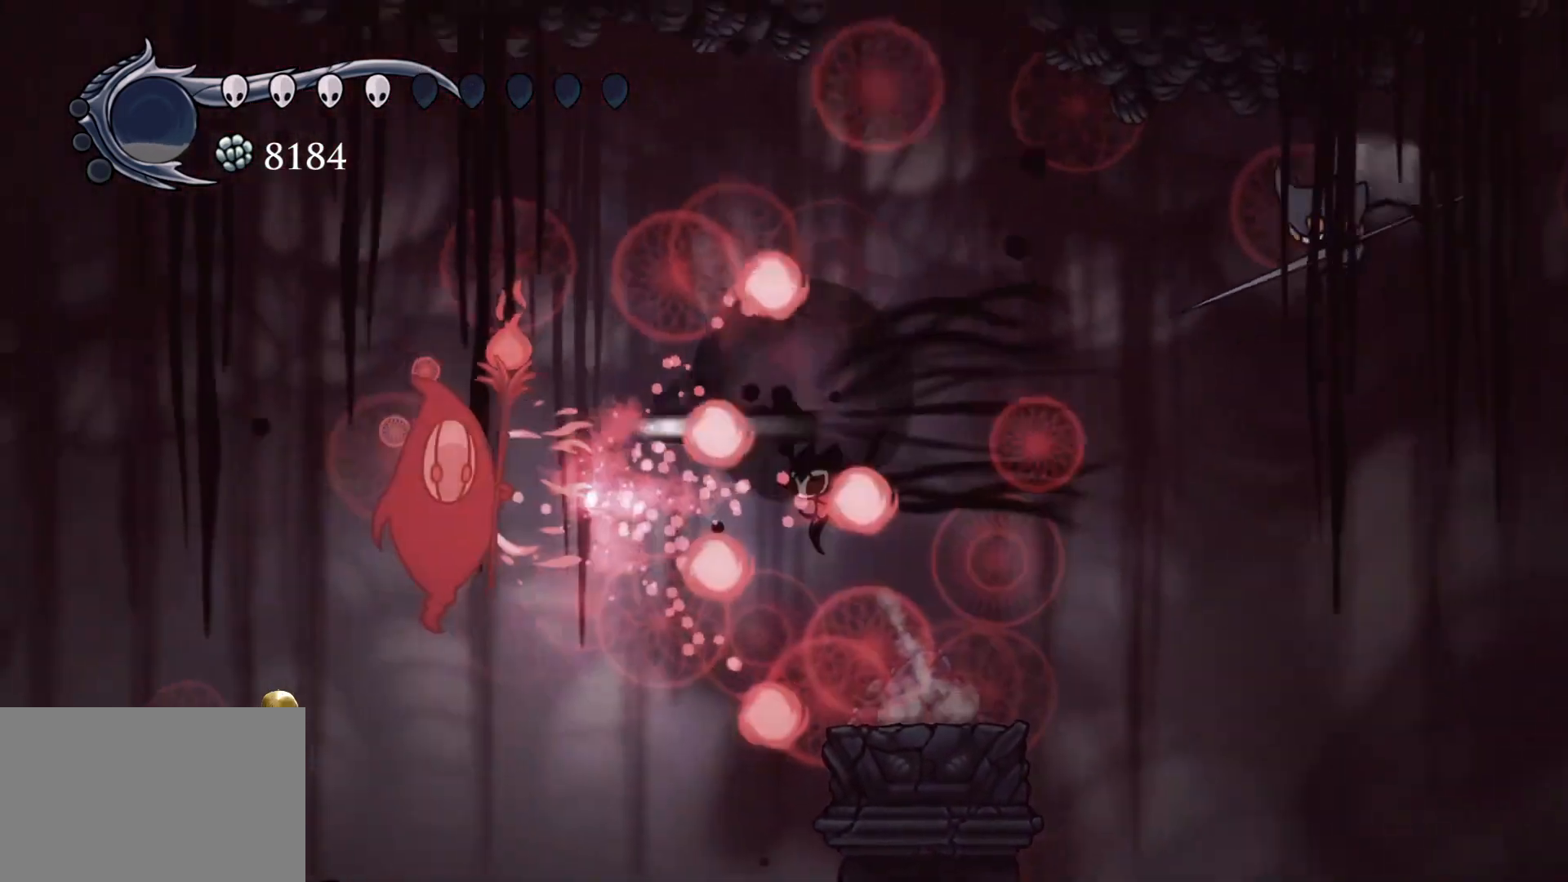
{"keys": ["d"], "mouse": [], "events": [[100, "shift", "up"], [200, "s", "up"], [284, "d", "down"], [284, "mouse_left", "down"], [434, "mouse_left", "up"]]}
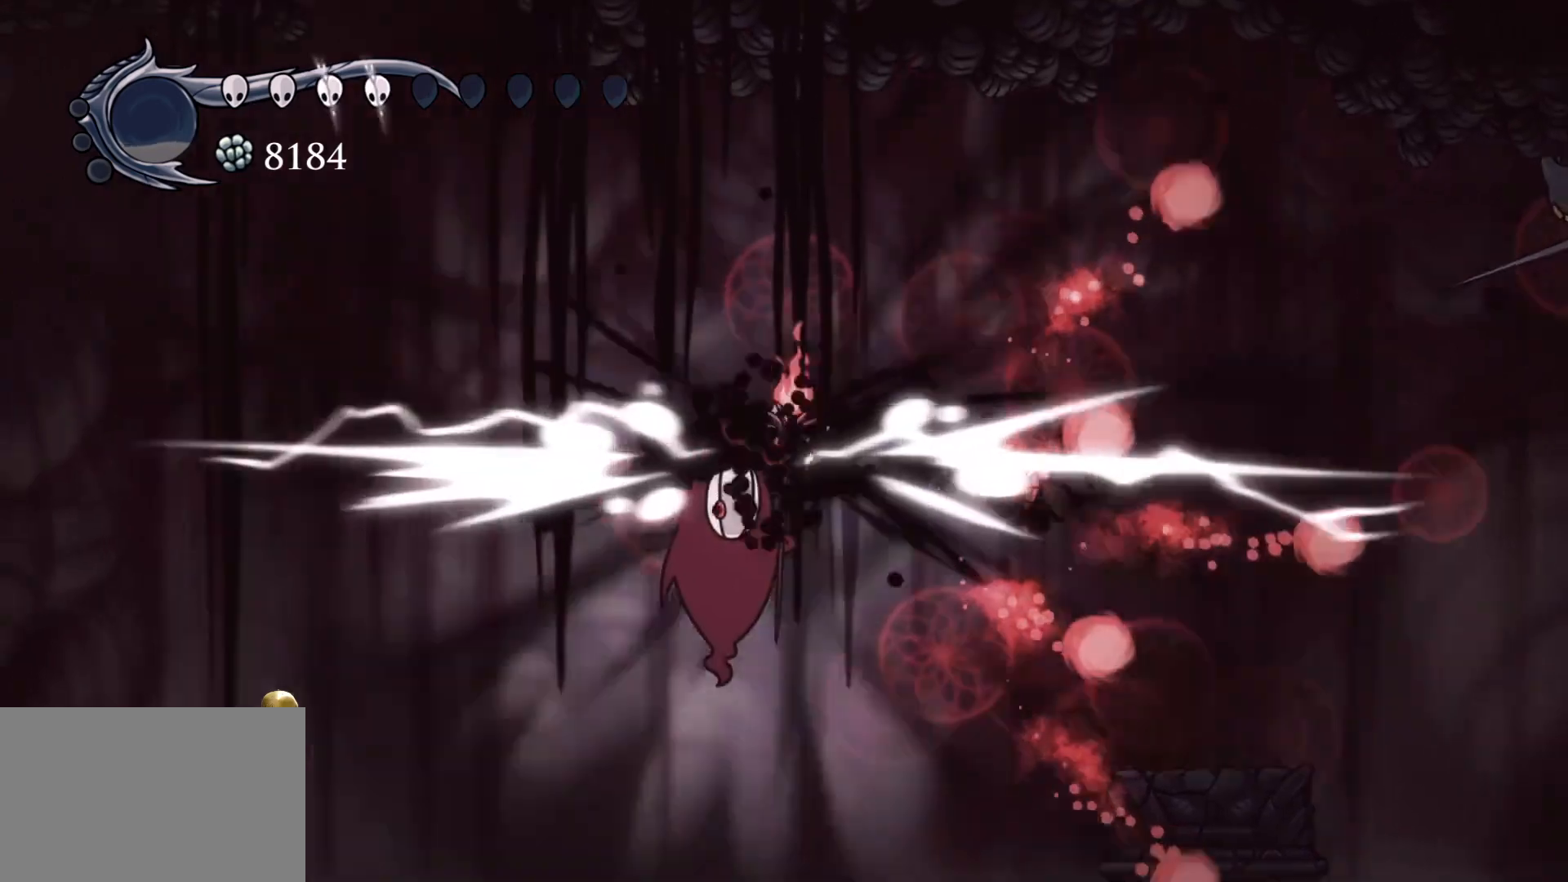
{"keys": ["d", "s"], "mouse": ["left"], "events": [[167, "d", "up"], [167, "s", "down"], [267, "d", "down"], [400, "mouse_left", "down"]]}
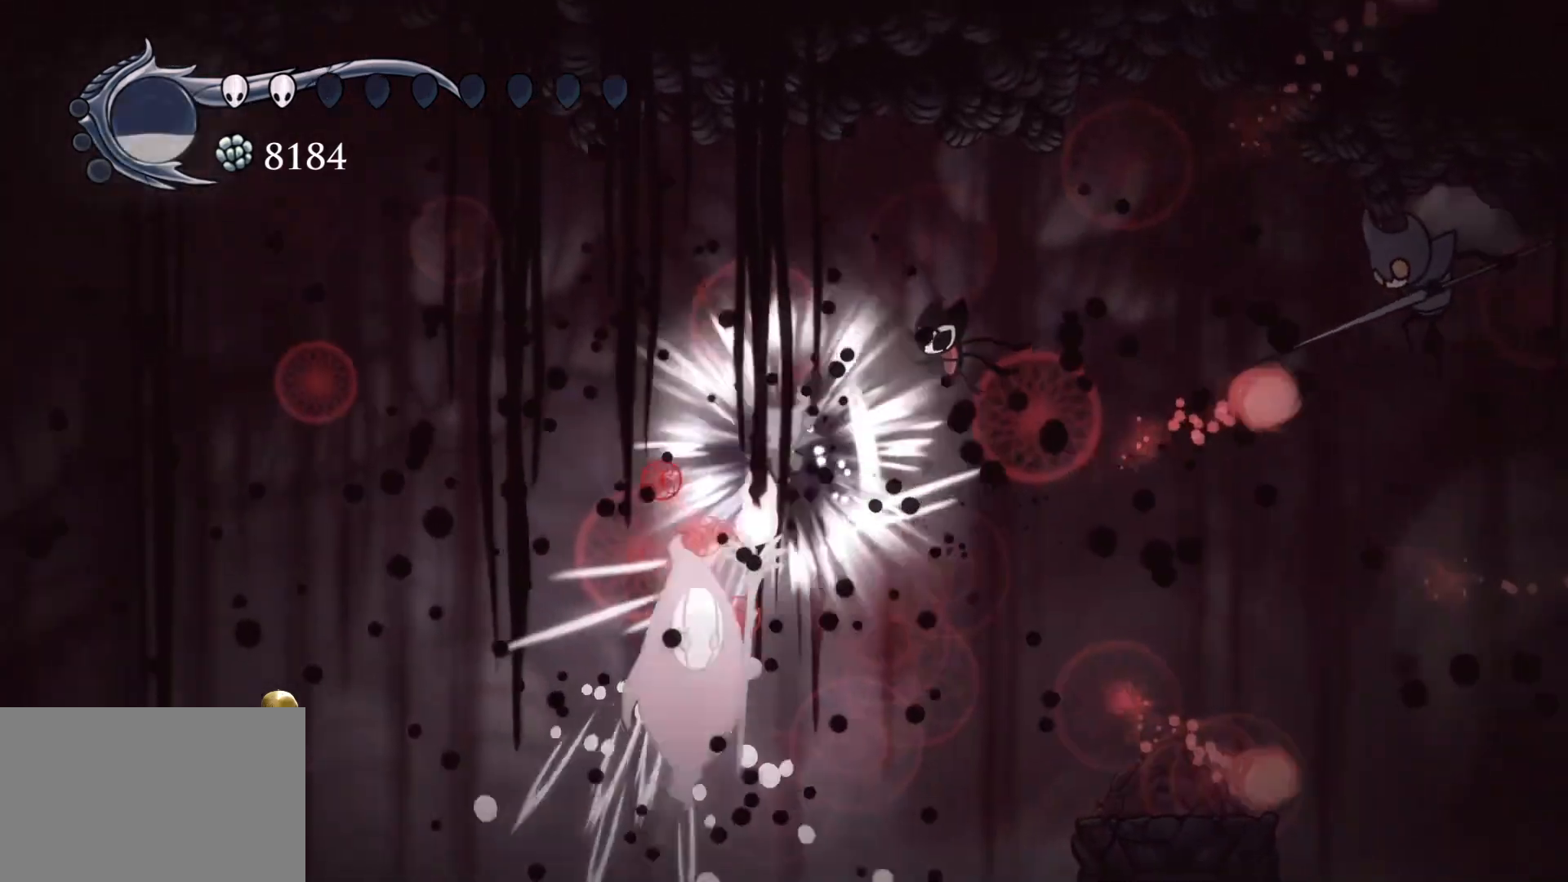
{"keys": ["d"], "mouse": [], "events": [[150, "mouse_left", "up"], [334, "s", "up"]]}
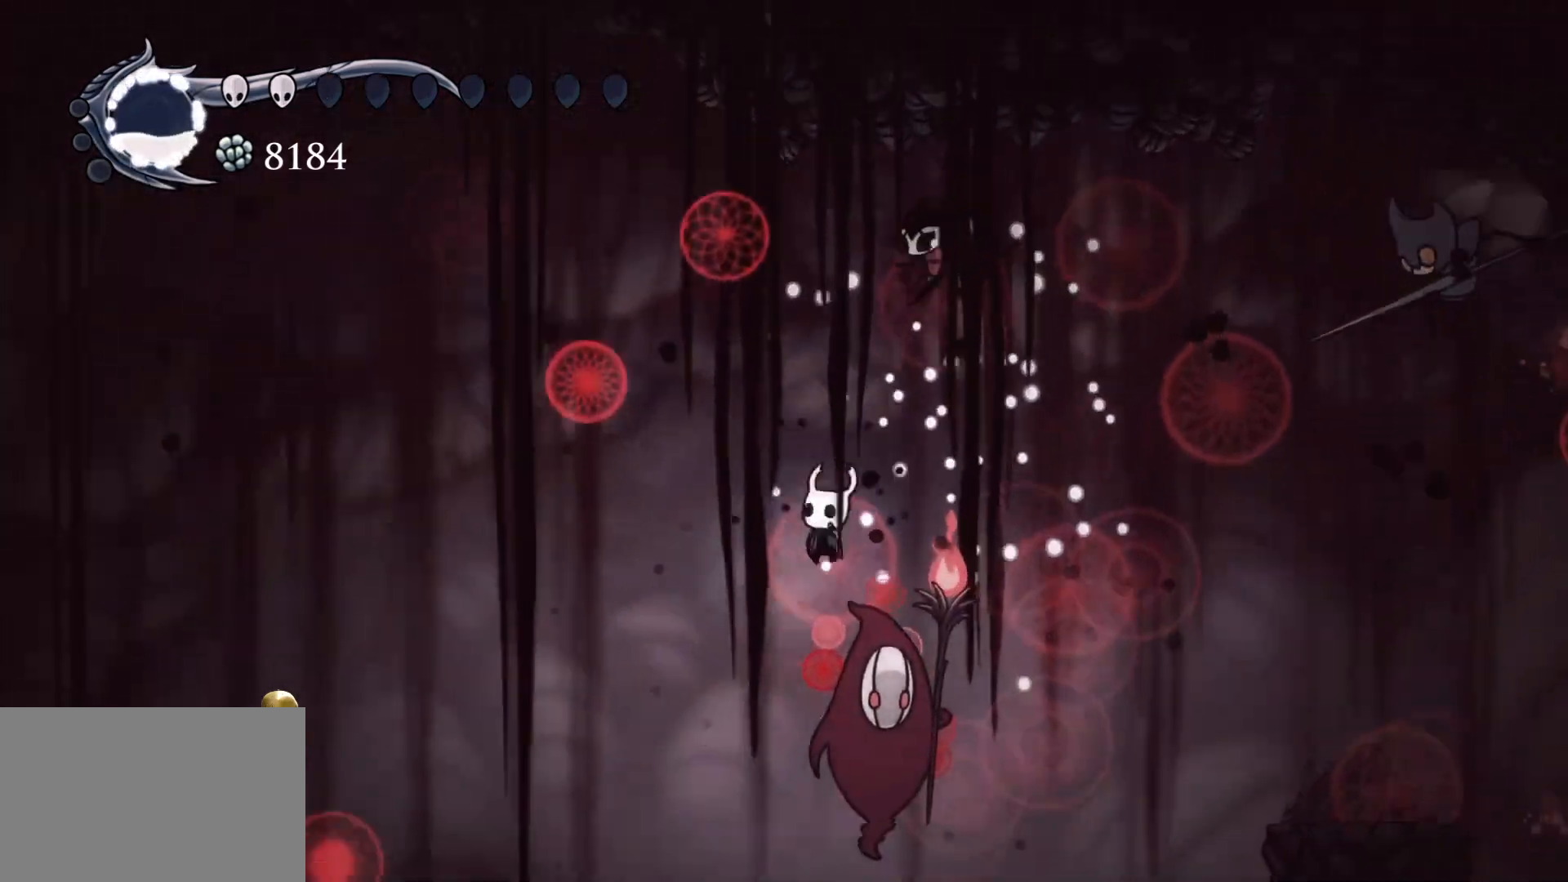
{"keys": ["d", "f", "s"], "mouse": [], "events": [[17, "mouse_left", "down"], [167, "mouse_left", "up"], [350, "f", "down"], [500, "s", "down"]]}
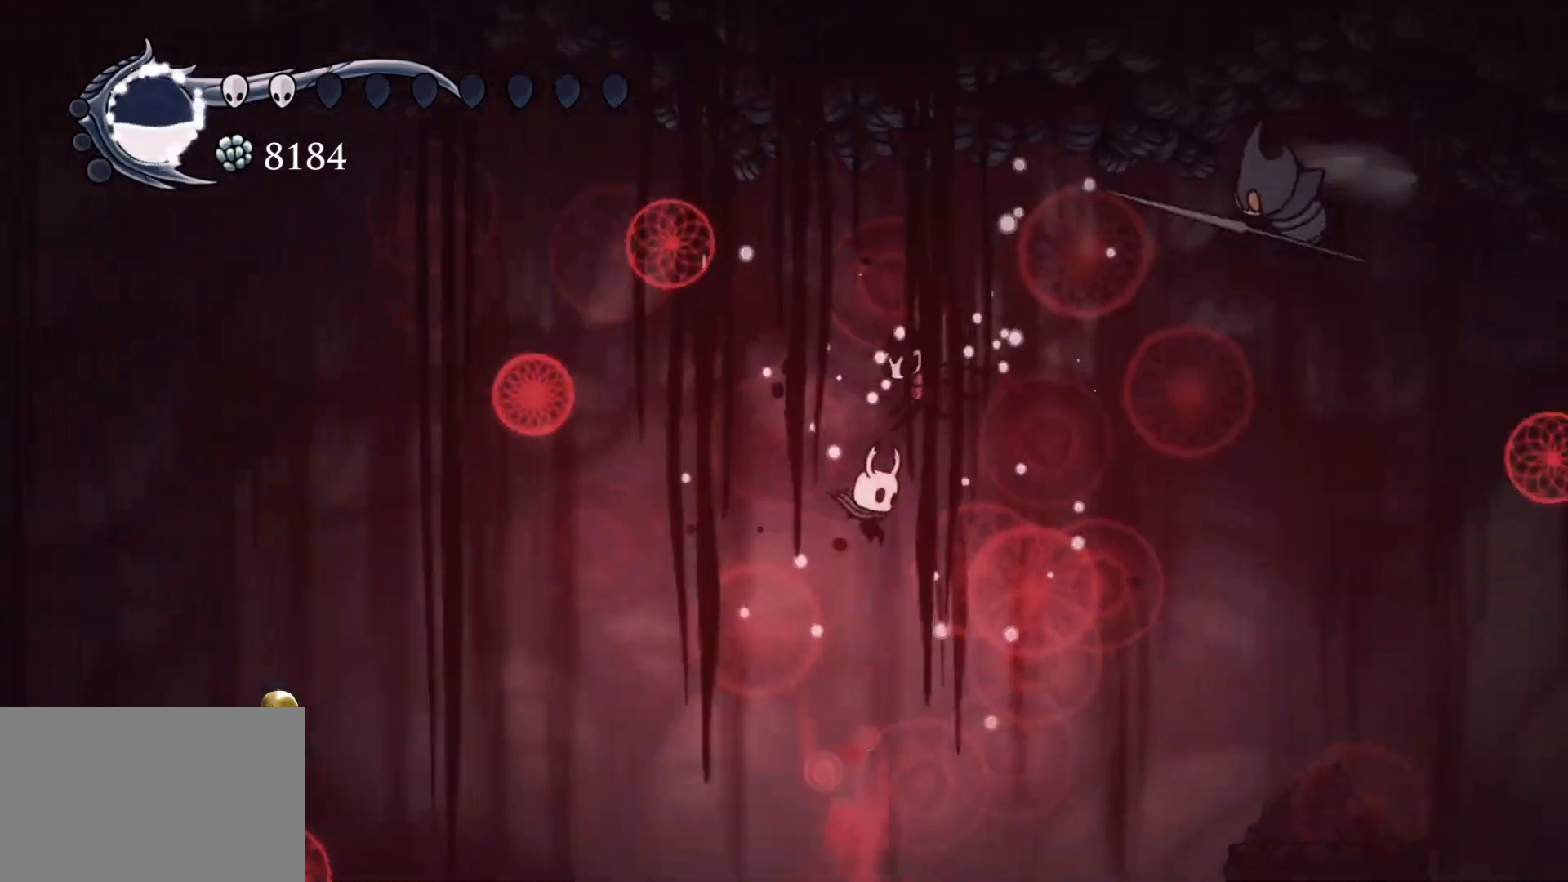
{"keys": ["s"], "mouse": [], "events": [[34, "f", "up"], [284, "d", "up"]]}
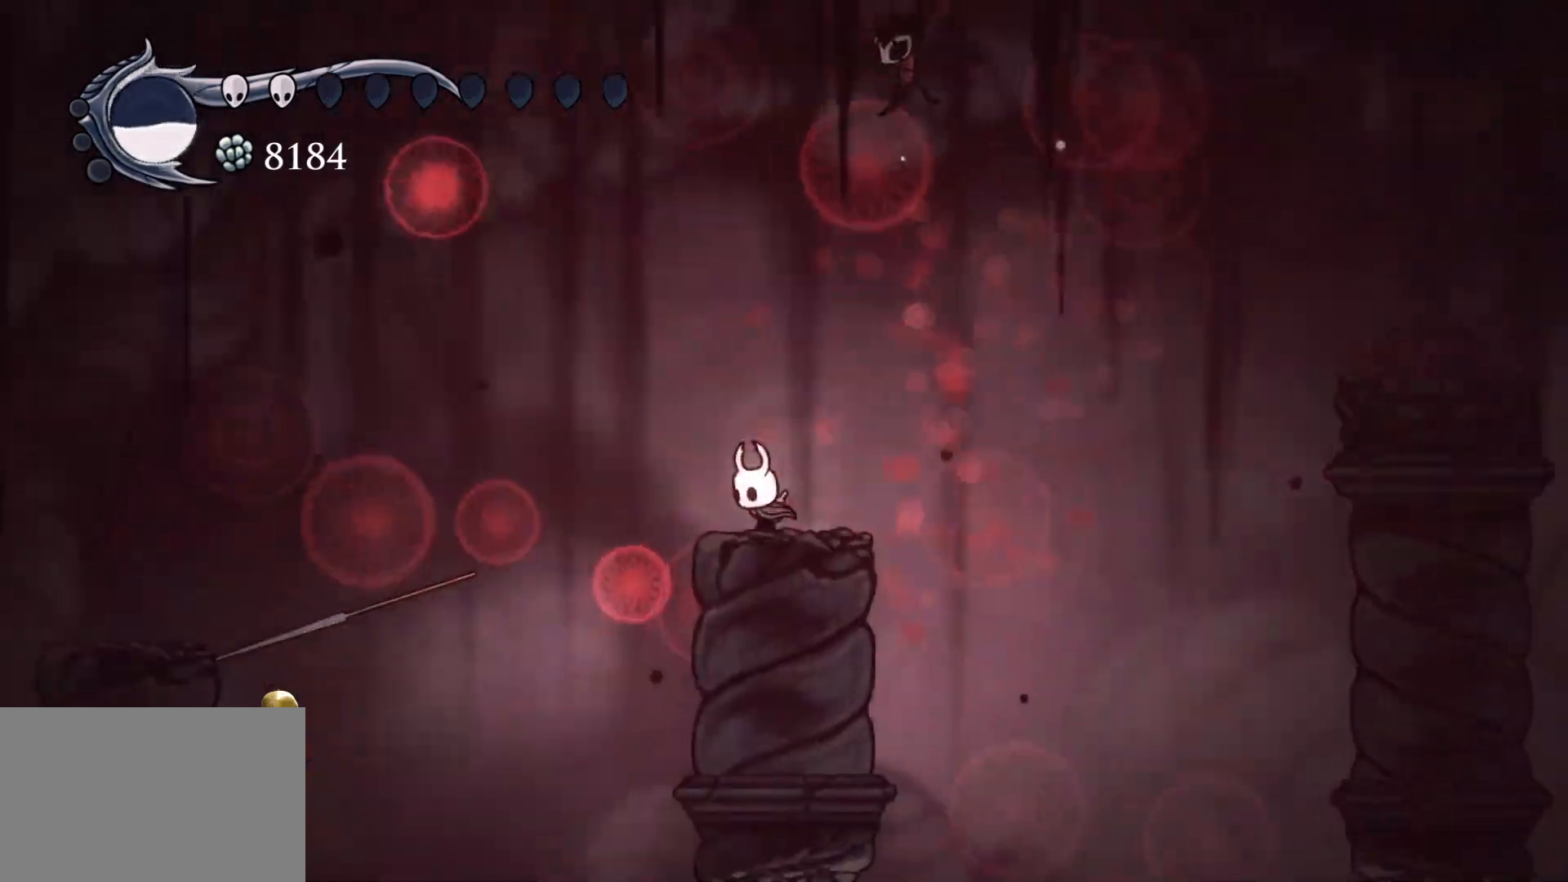
{"keys": ["s", "space"], "mouse": [], "events": [[67, "s", "up"], [300, "s", "down"], [300, "space", "down"]]}
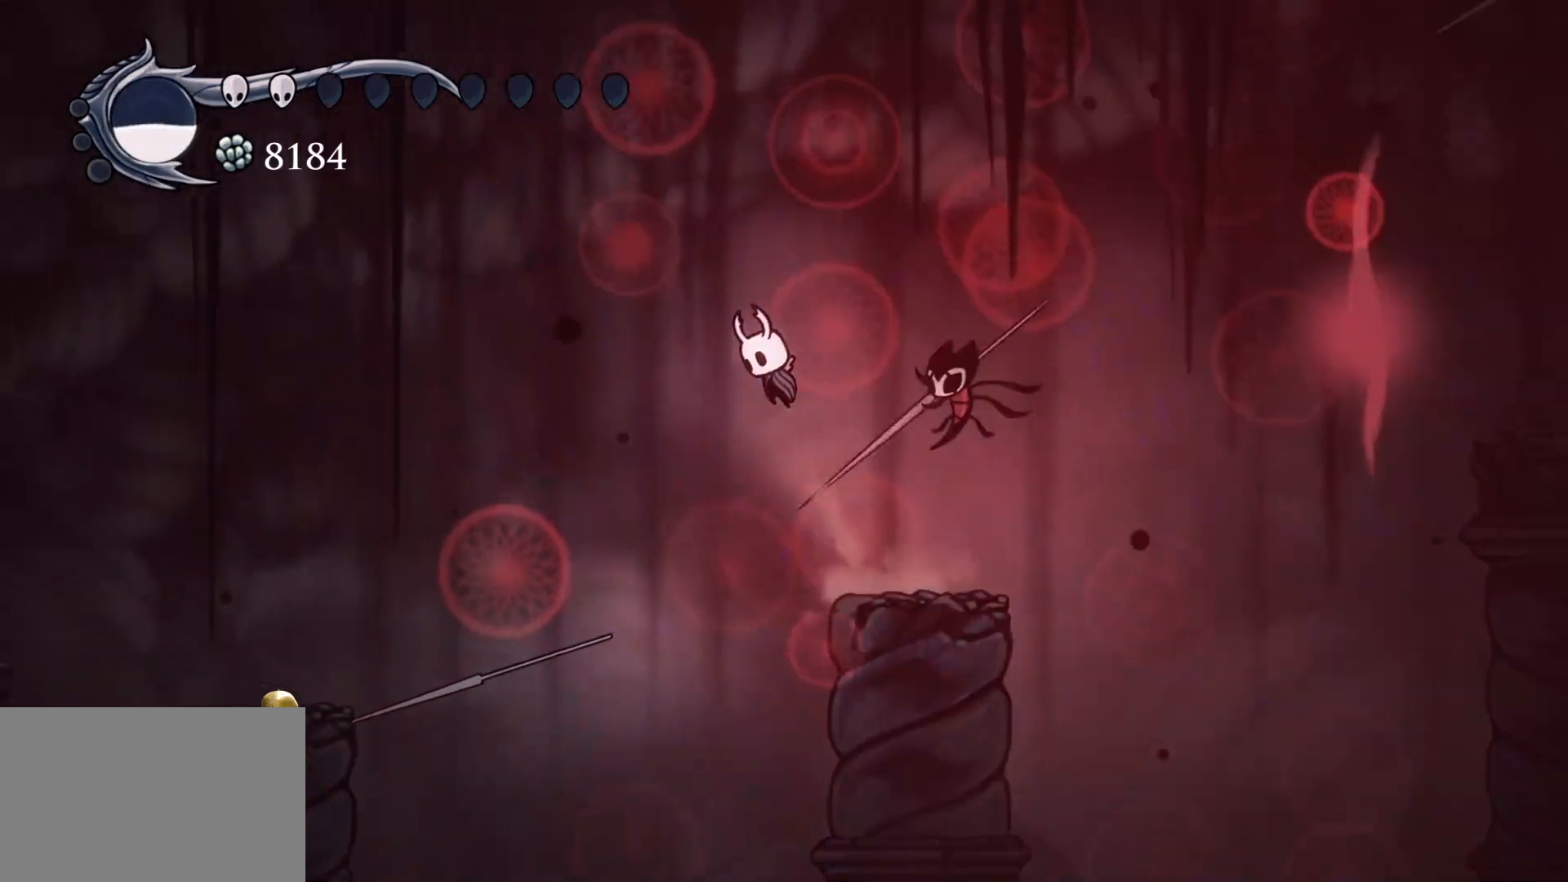
{"keys": ["s"], "mouse": [], "events": [[300, "space", "up"]]}
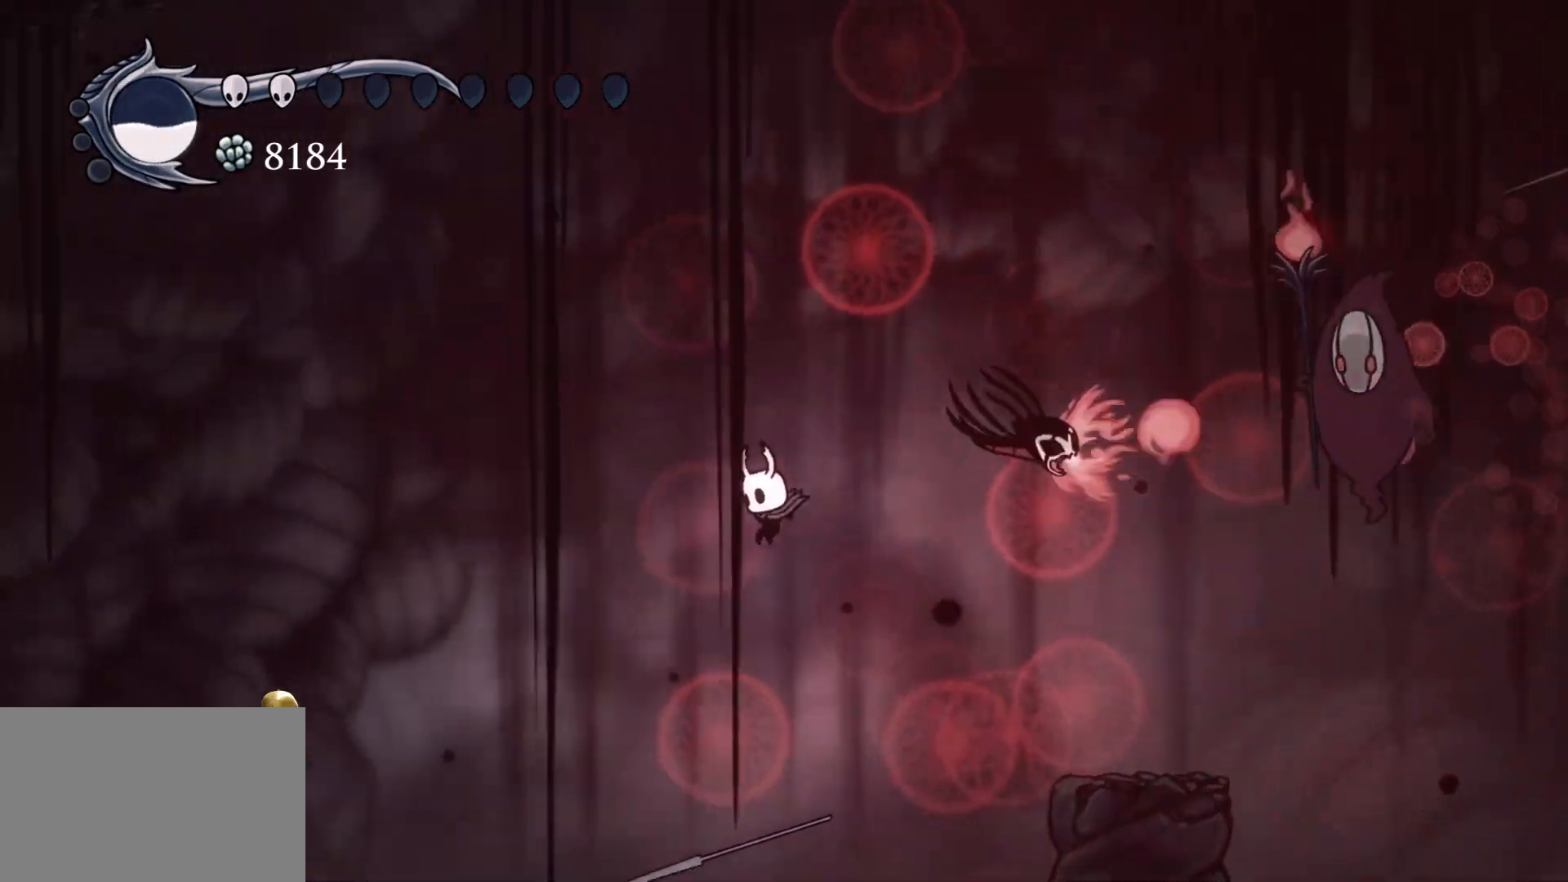
{"keys": [], "mouse": [], "events": [[134, "space", "down"], [267, "space", "up"], [367, "s", "up"]]}
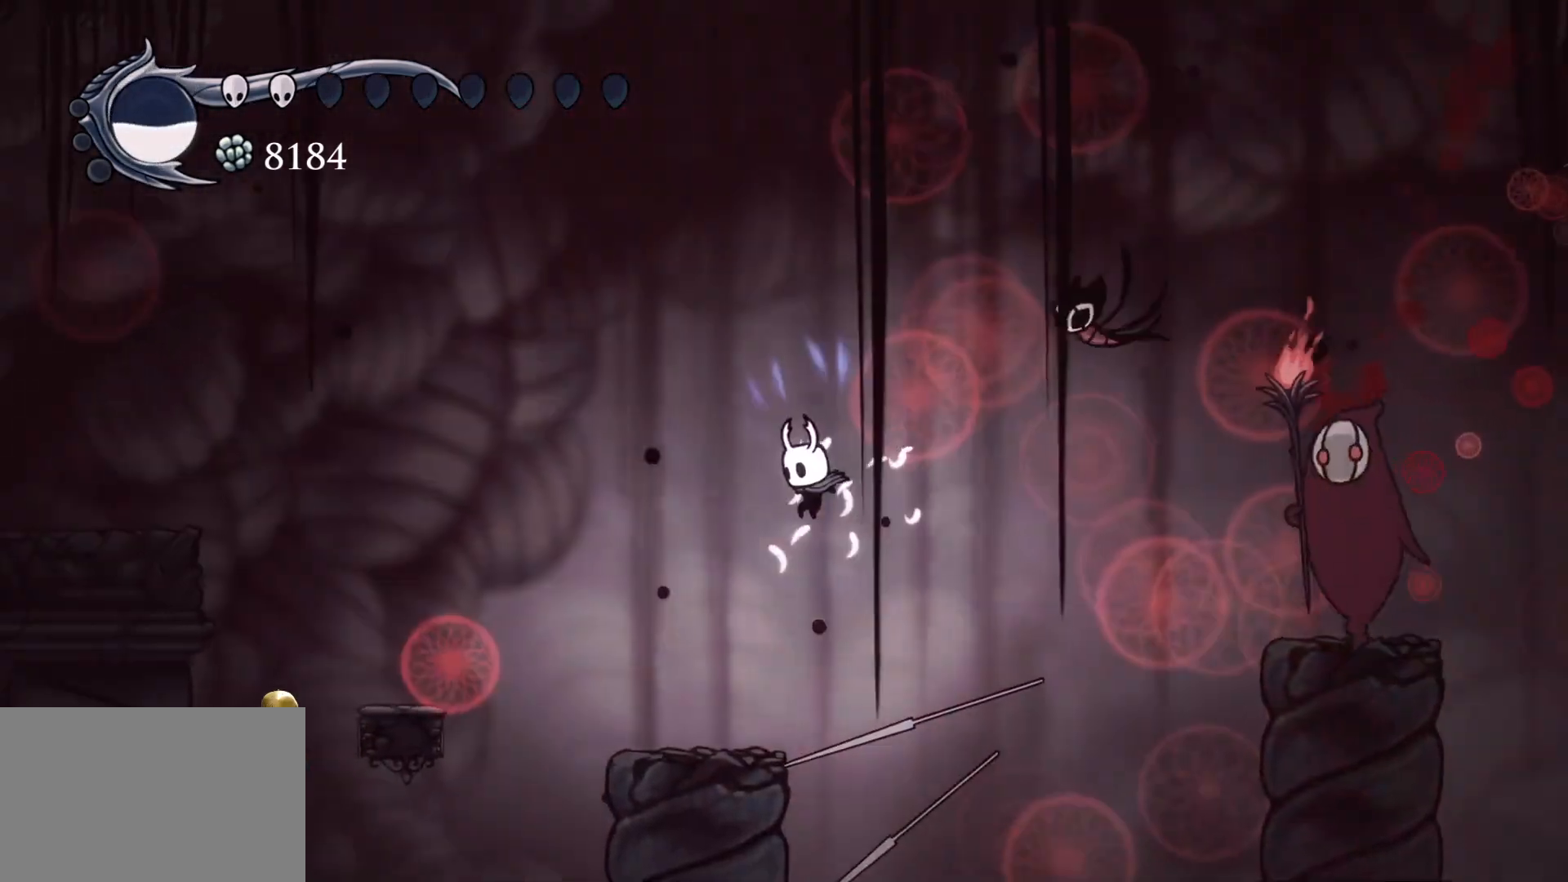
{"keys": ["s", "space"], "mouse": [], "events": [[50, "s", "down"], [334, "space", "down"]]}
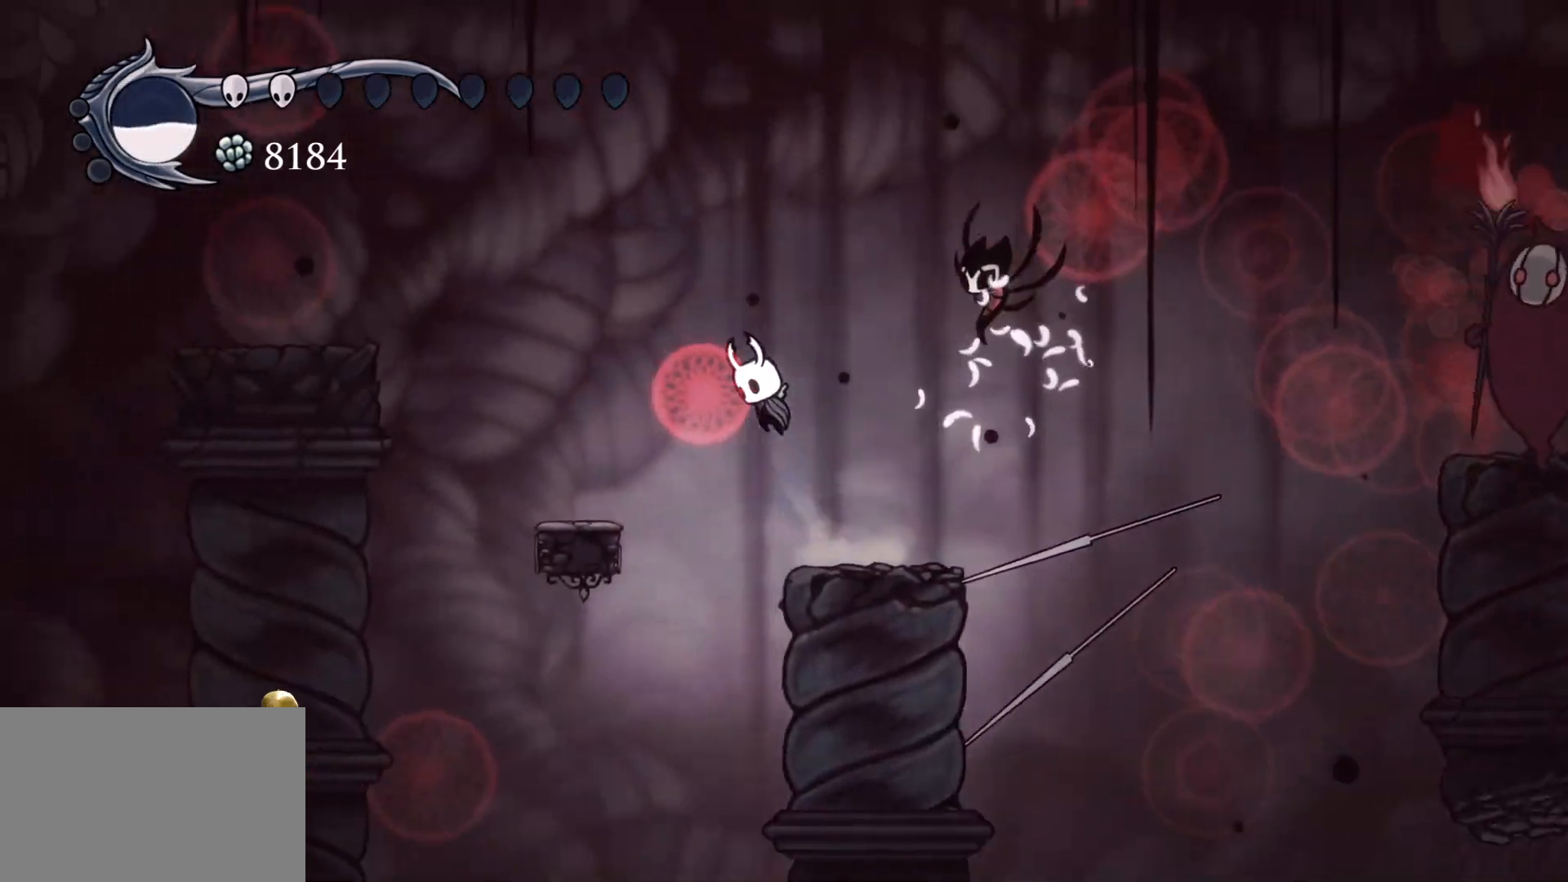
{"keys": ["s", "shift"], "mouse": [], "events": [[350, "space", "up"], [434, "shift", "down"]]}
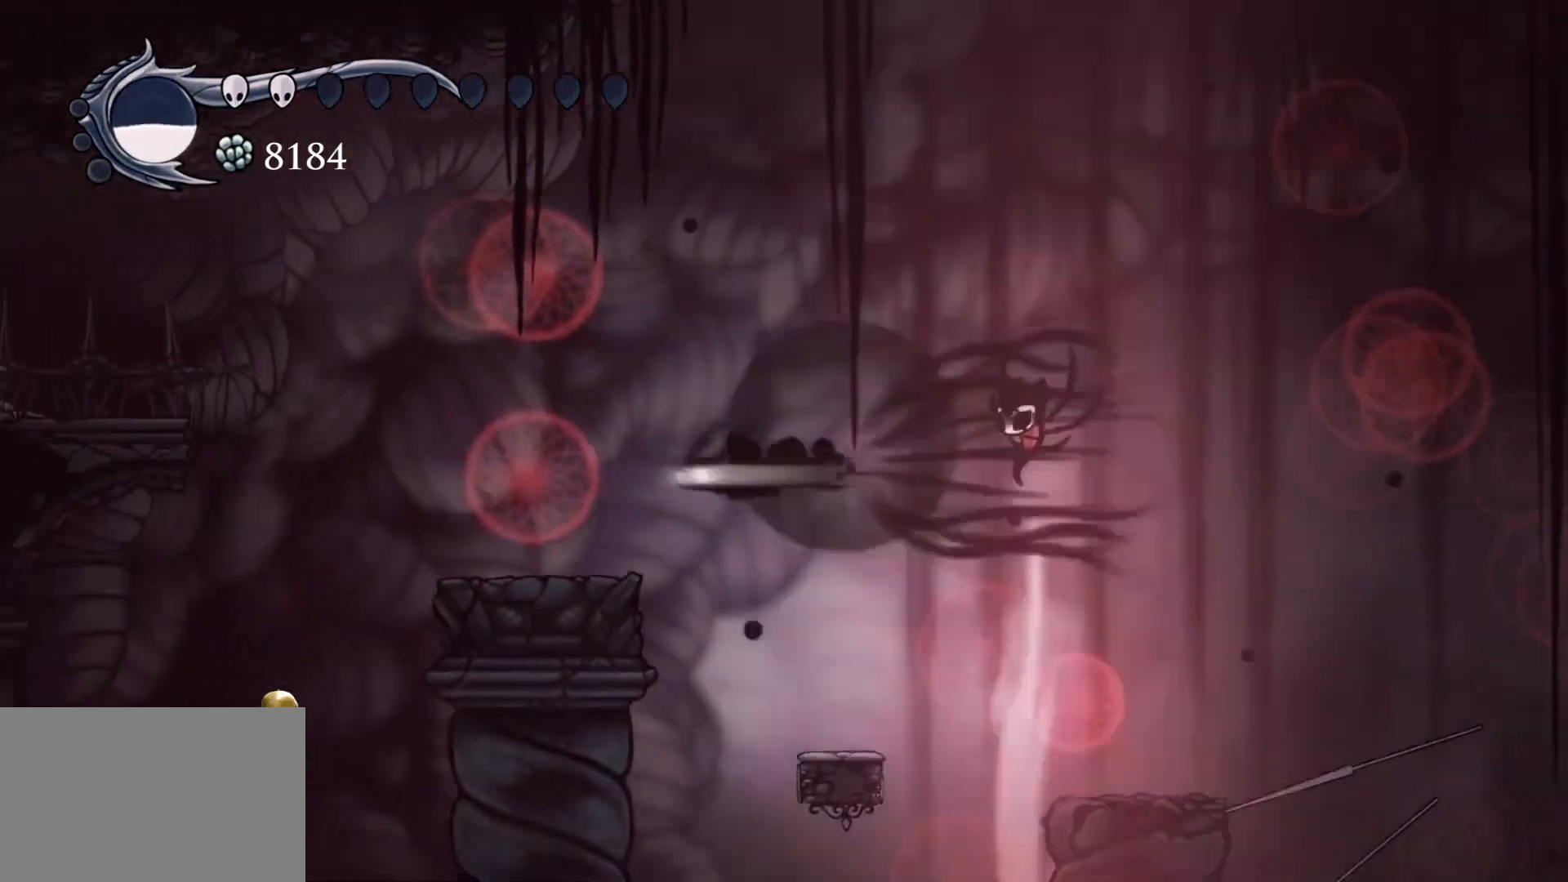
{"keys": [], "mouse": [], "events": [[84, "s", "up"], [84, "shift", "up"]]}
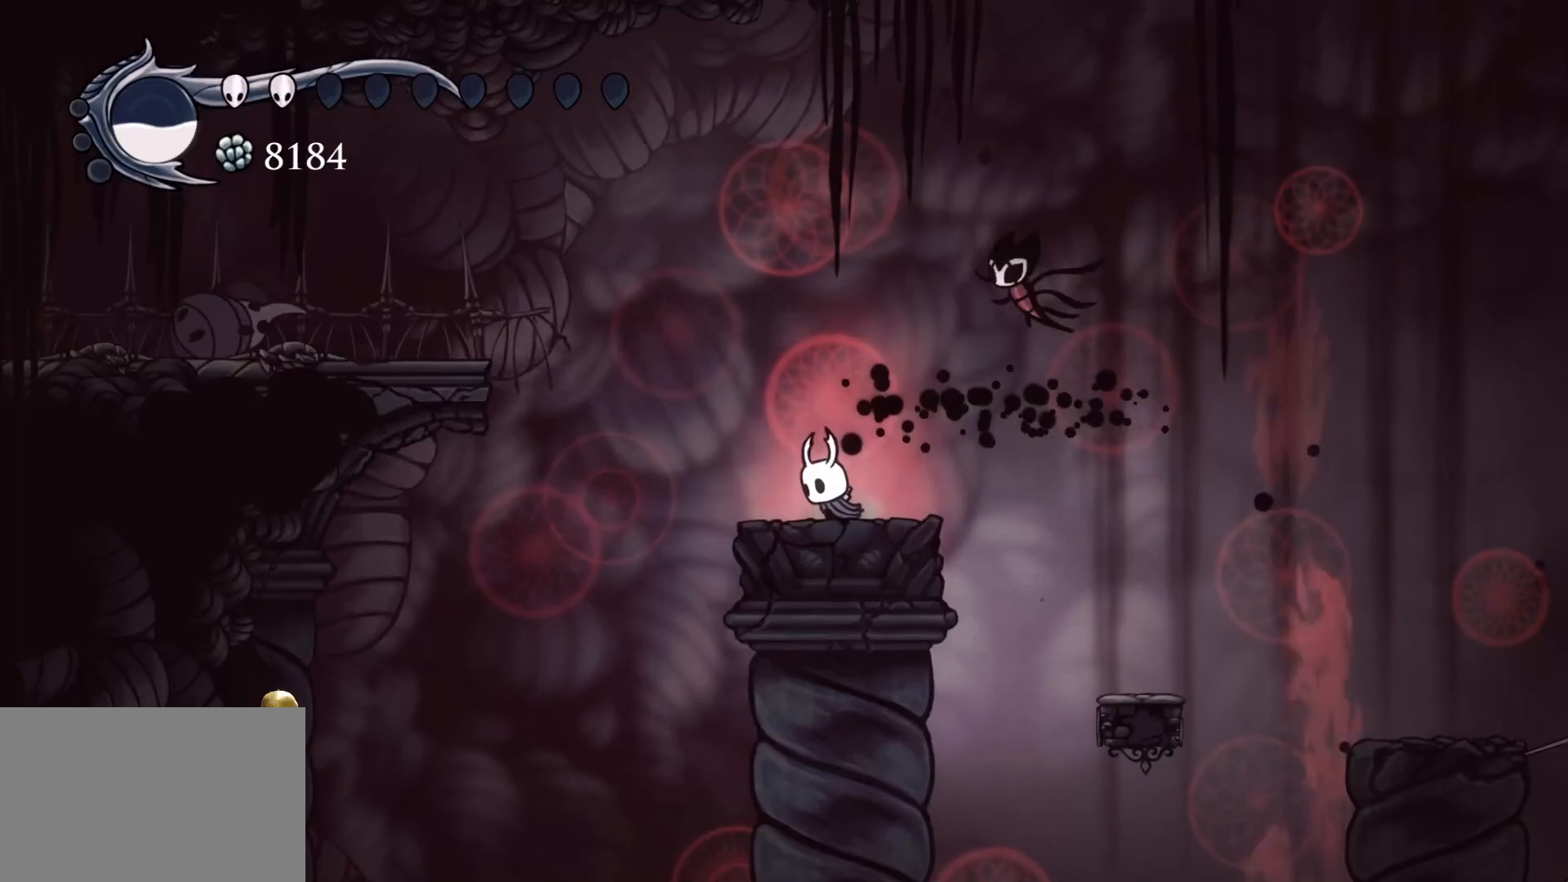
{"keys": ["s", "space"], "mouse": [], "events": [[234, "s", "down"], [284, "space", "down"]]}
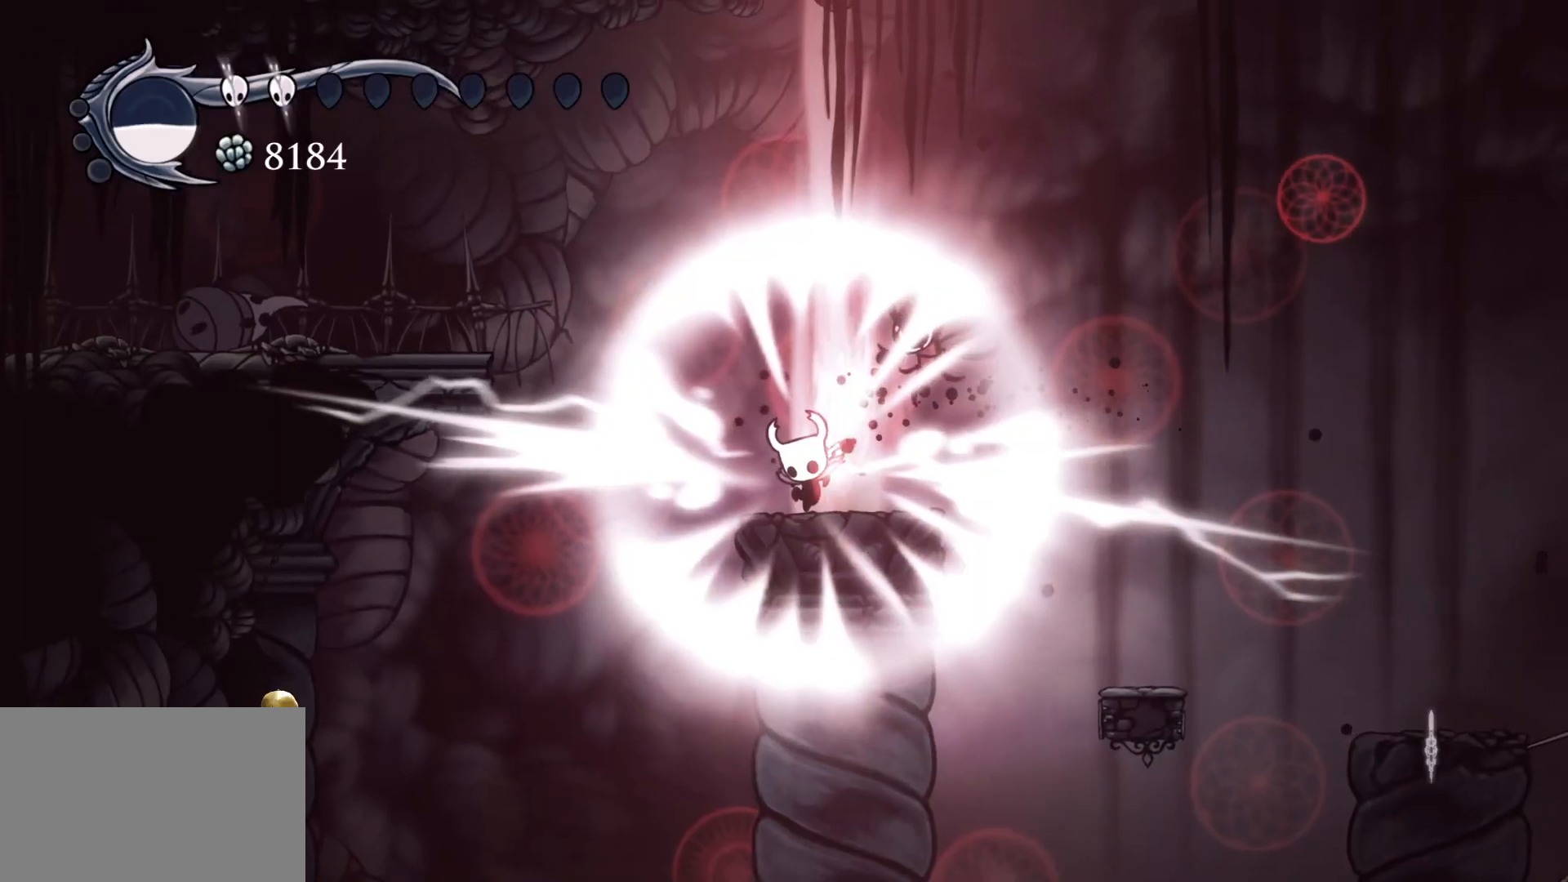
{"keys": ["s"], "mouse": [], "events": [[350, "space", "up"]]}
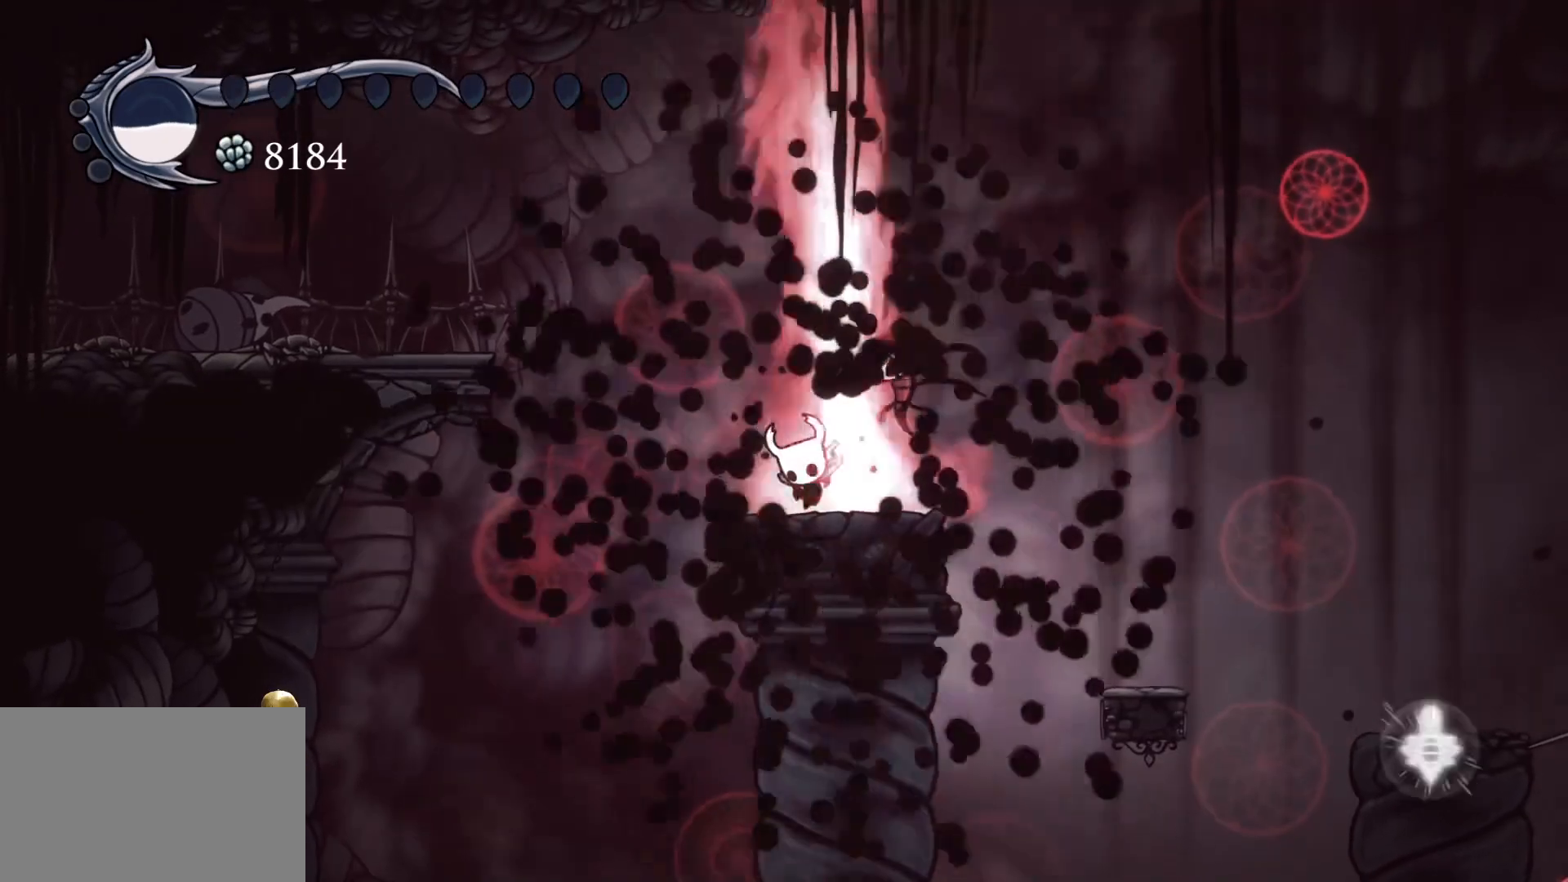
{"keys": [], "mouse": [], "events": [[34, "s", "up"]]}
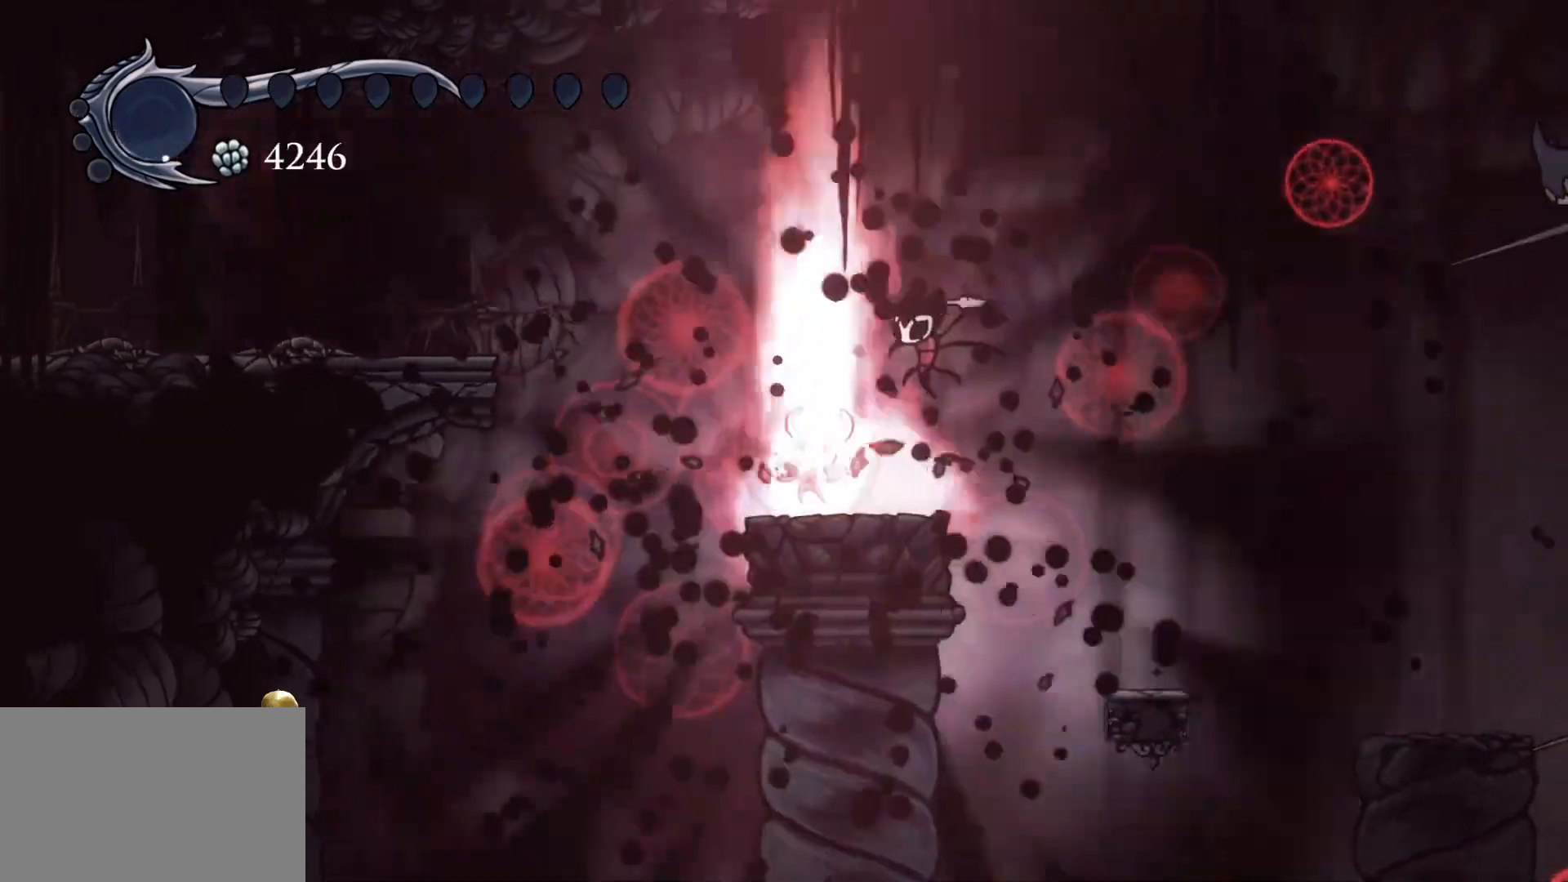
{"keys": [], "mouse": [], "events": []}
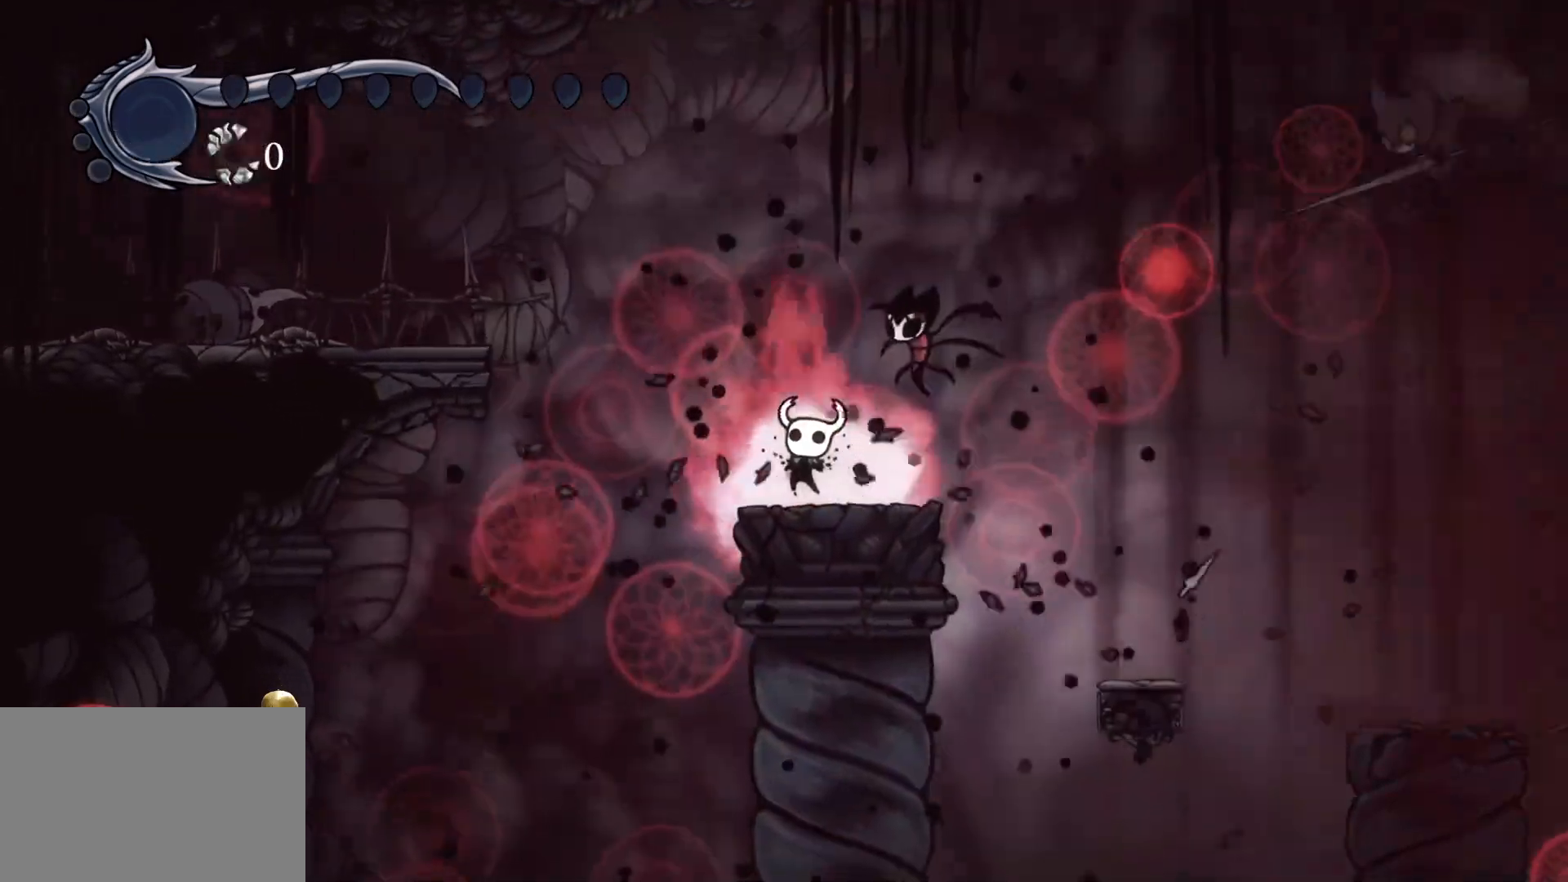
{"keys": ["alt"], "mouse": [], "events": [[467, "alt", "down"]]}
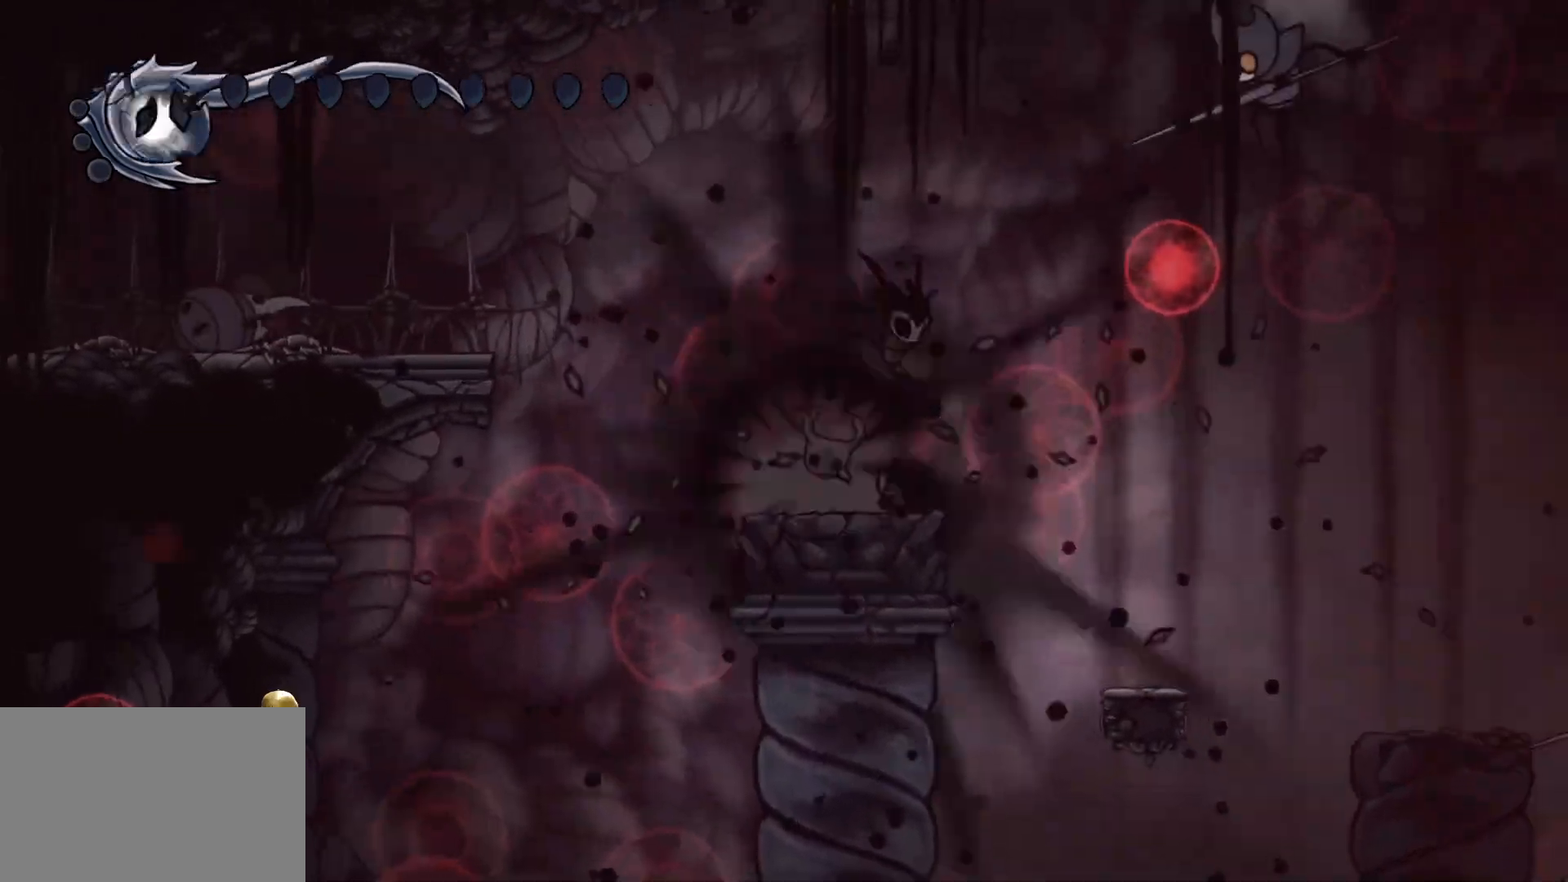
{"keys": [], "mouse": [], "events": [[484, "alt", "up"]]}
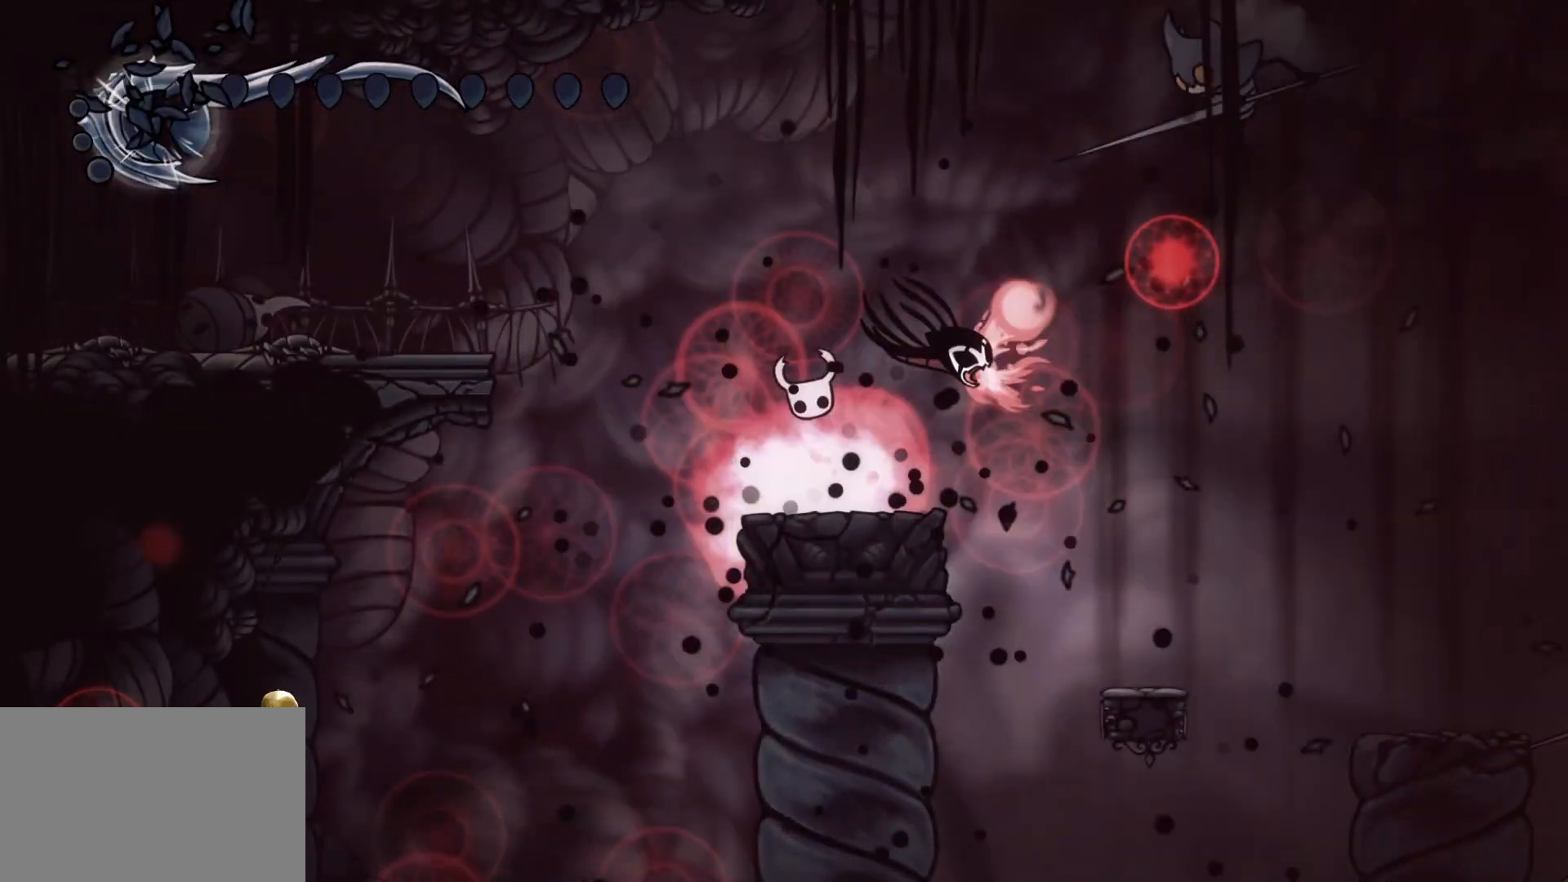
{"keys": [], "mouse": [], "events": []}
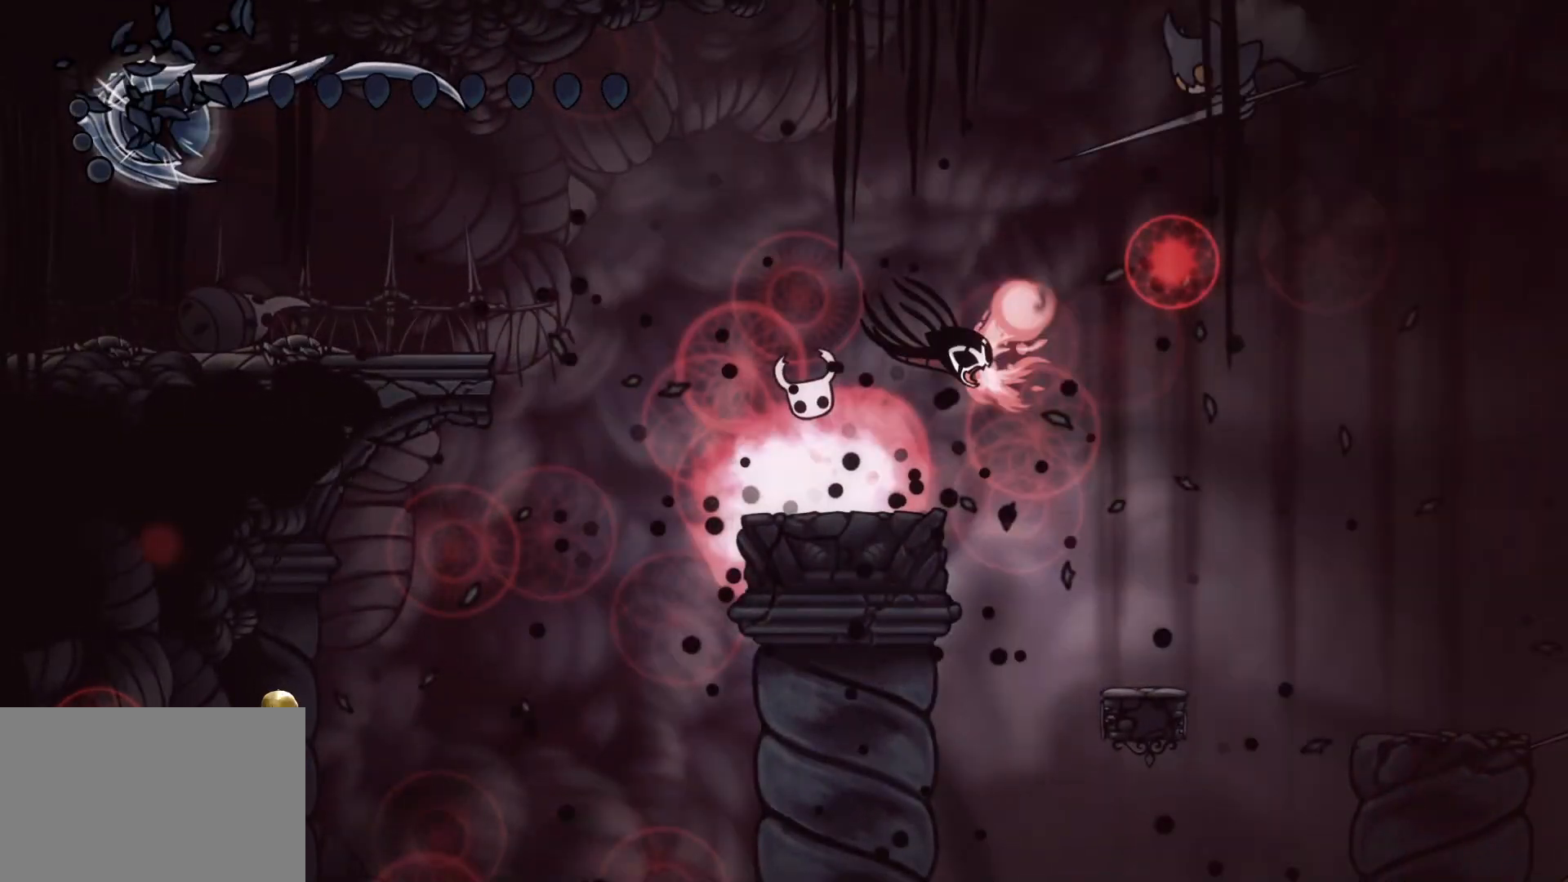
{"keys": [], "mouse": [], "events": []}
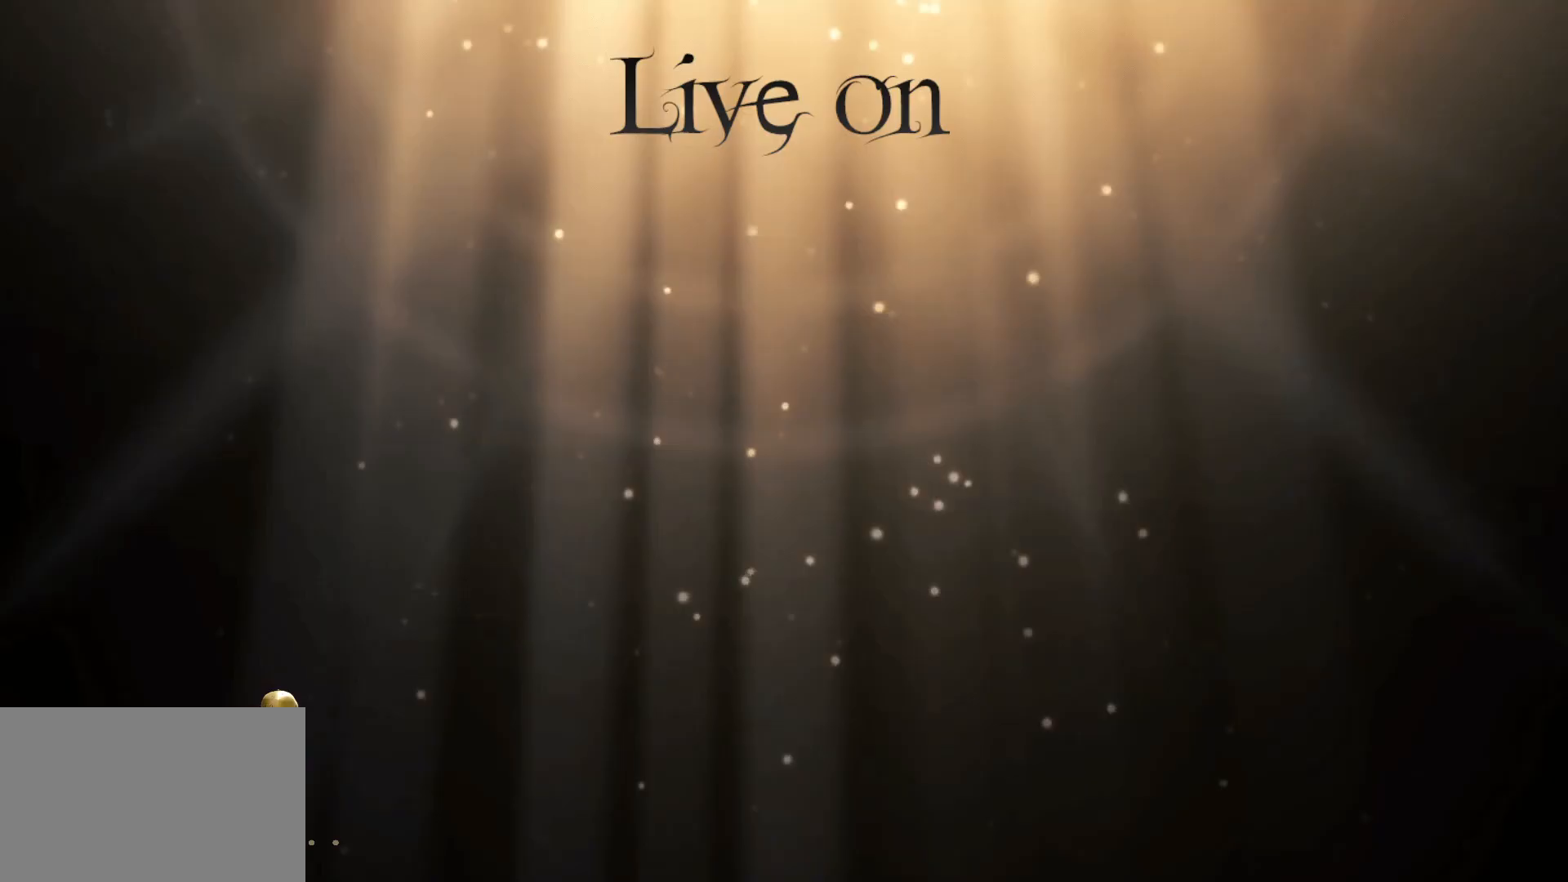
{"keys": [], "mouse": [], "events": []}
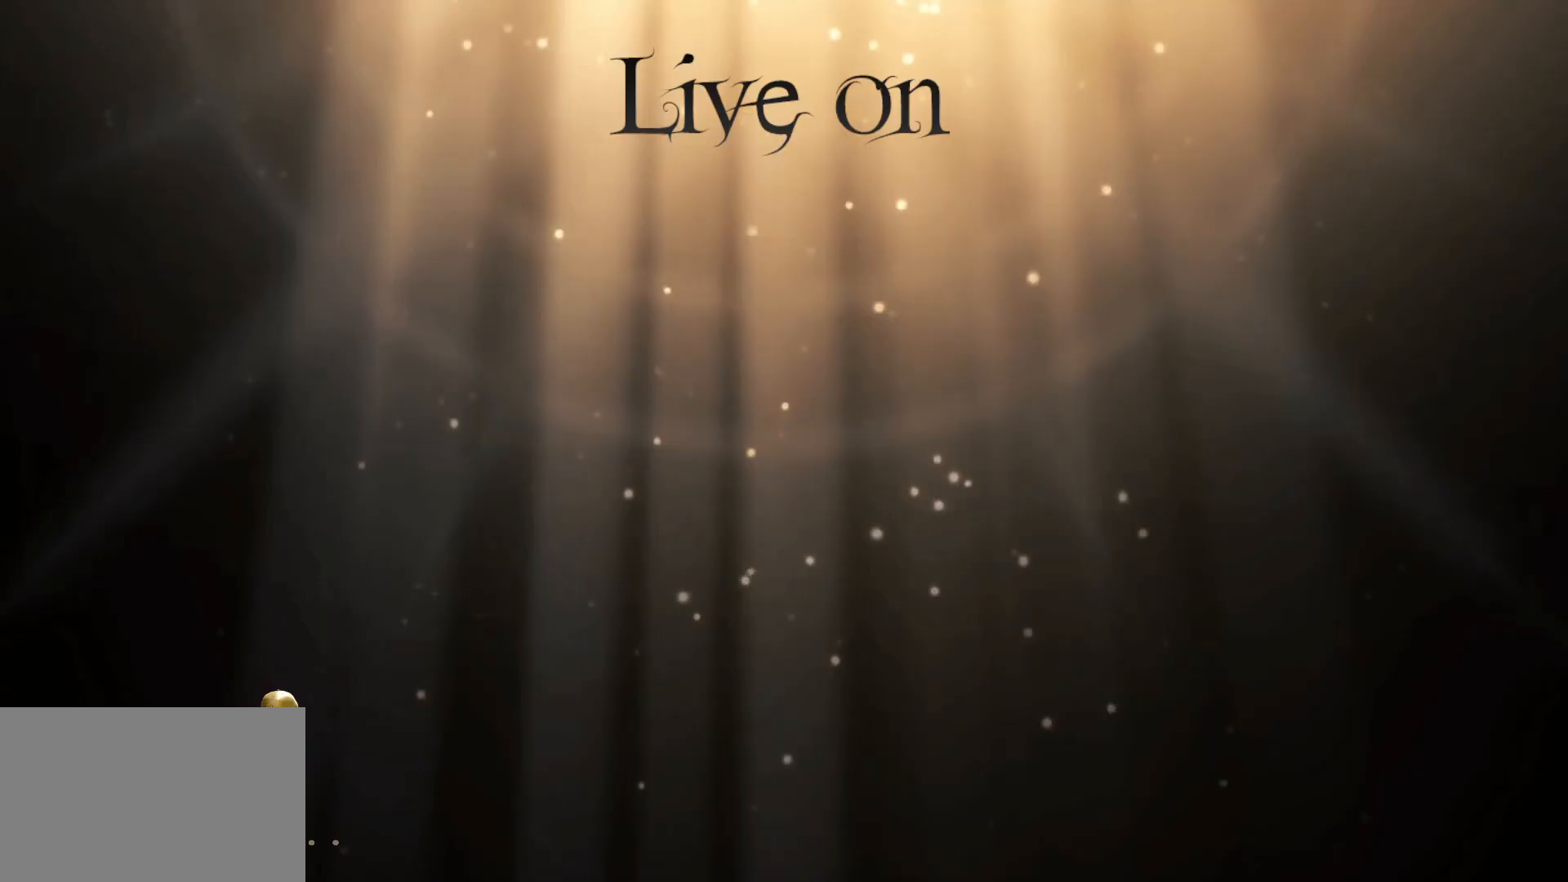
{"keys": [], "mouse": [], "events": [[350, "mouse_left", "down"], [484, "mouse_left", "up"]]}